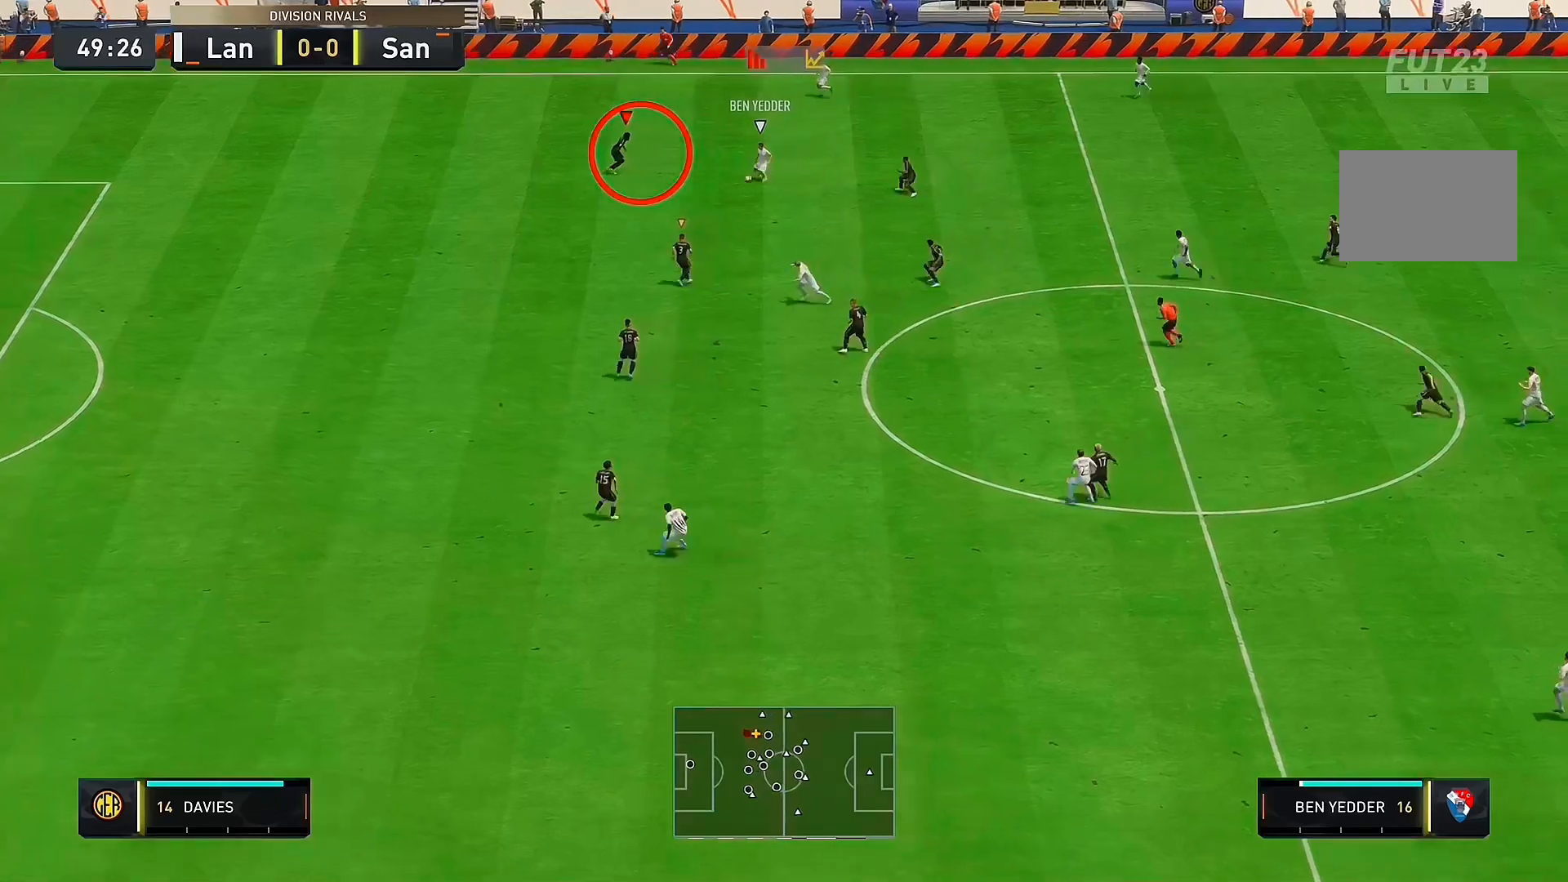
Gameplay with a controller (PlayStation layout); each line is a JSON object with the inputs held at the frame after it. "events" lists button and stick changes between this image and that frame as [ms after this image, input, new state], when the widget could be followed in between. Not read: L3 R3.
{"buttons": [], "left_stick": "down", "right_stick": "center", "events": []}
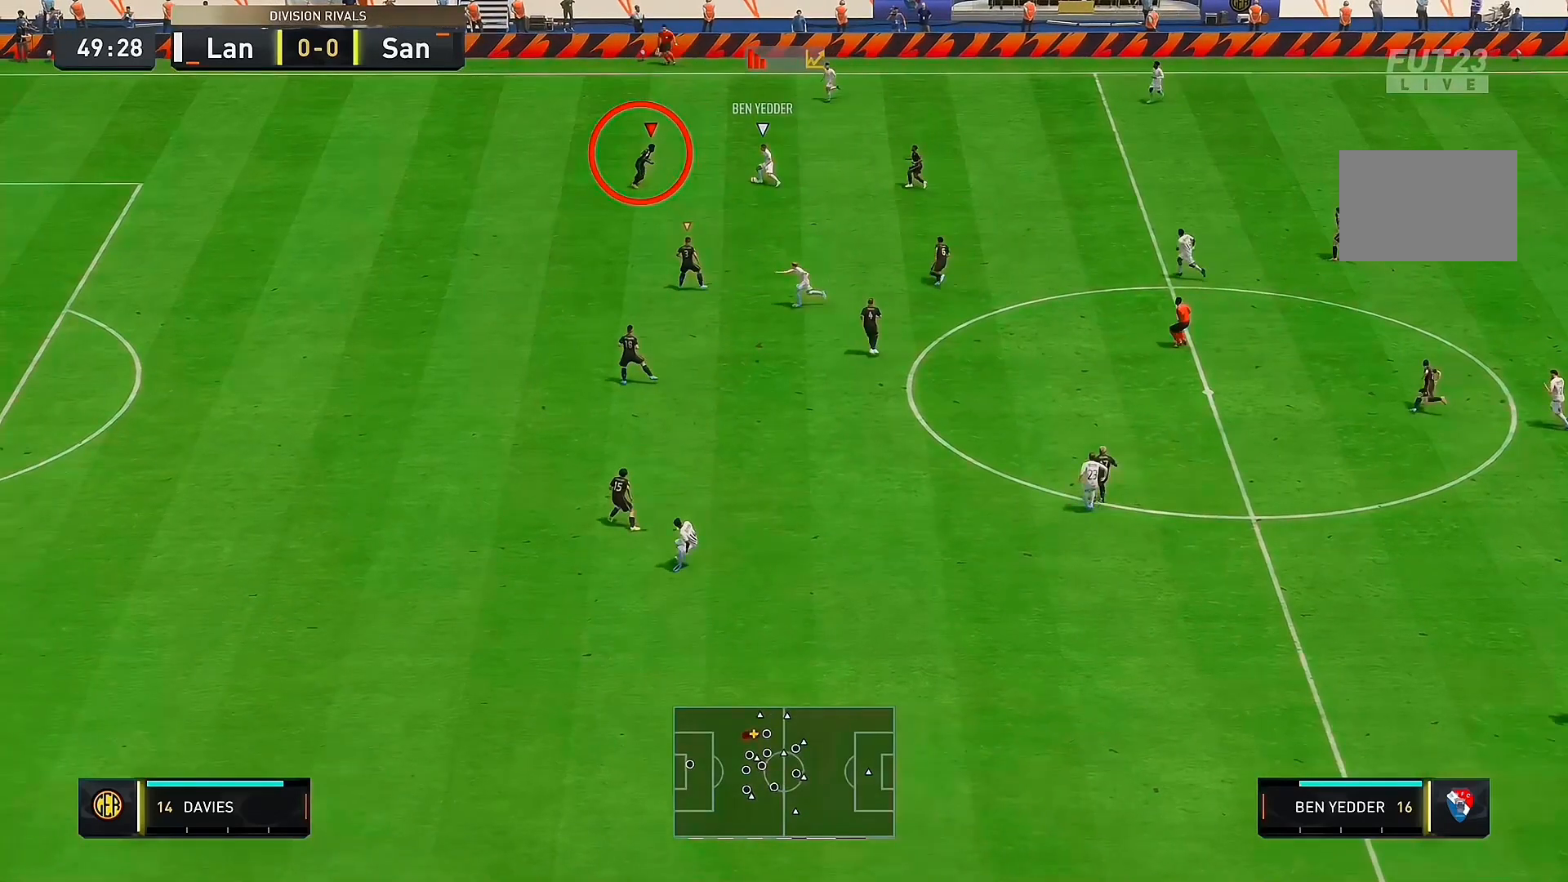
{"buttons": [], "left_stick": "down", "right_stick": "center", "events": []}
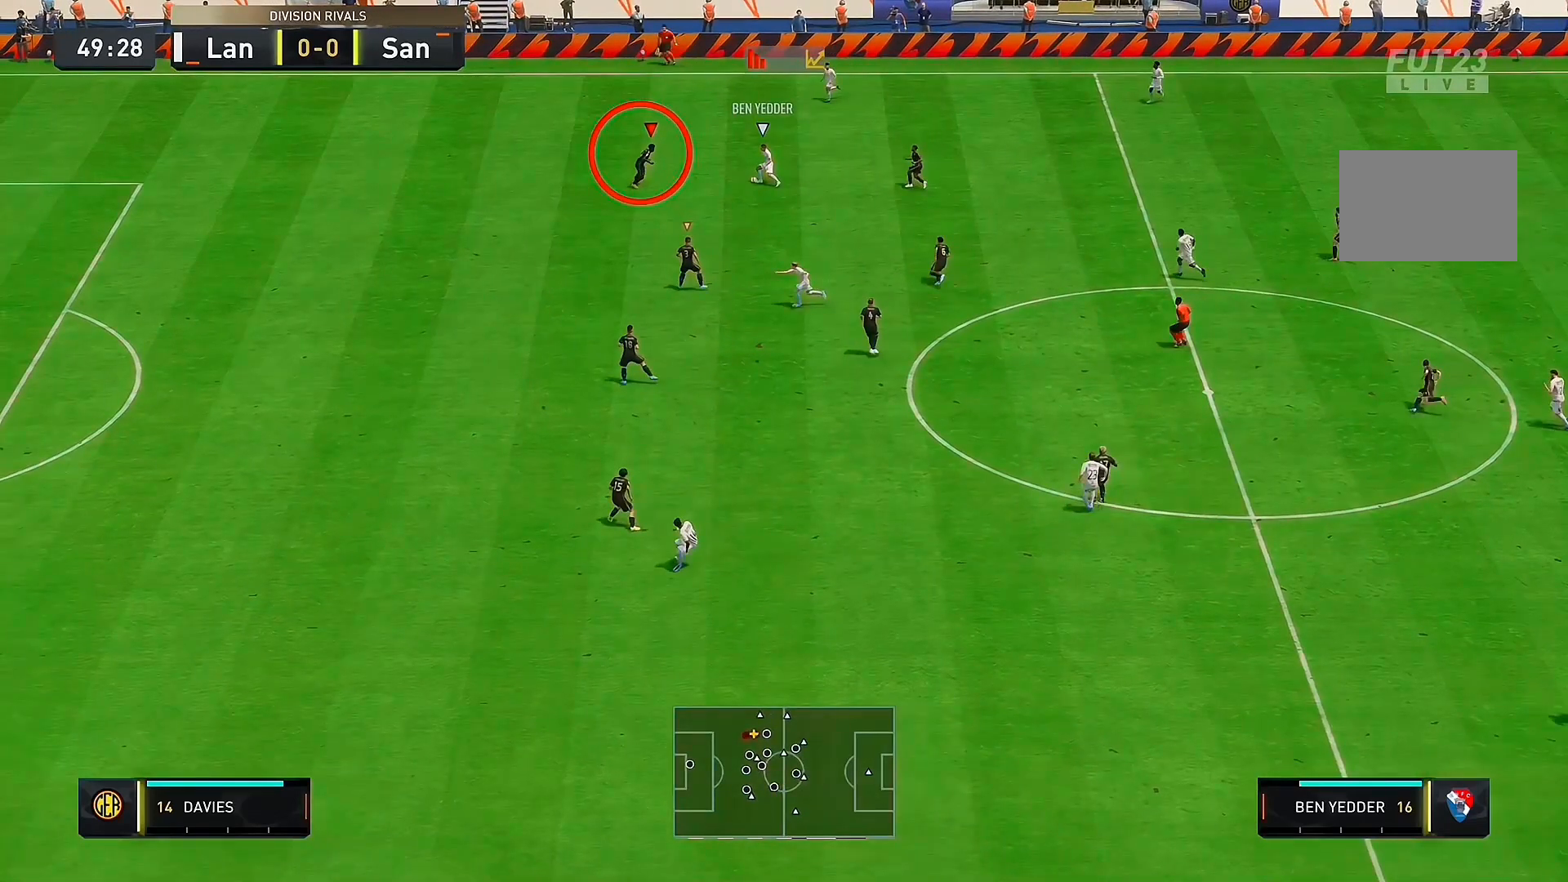
{"buttons": [], "left_stick": "down", "right_stick": "center", "events": []}
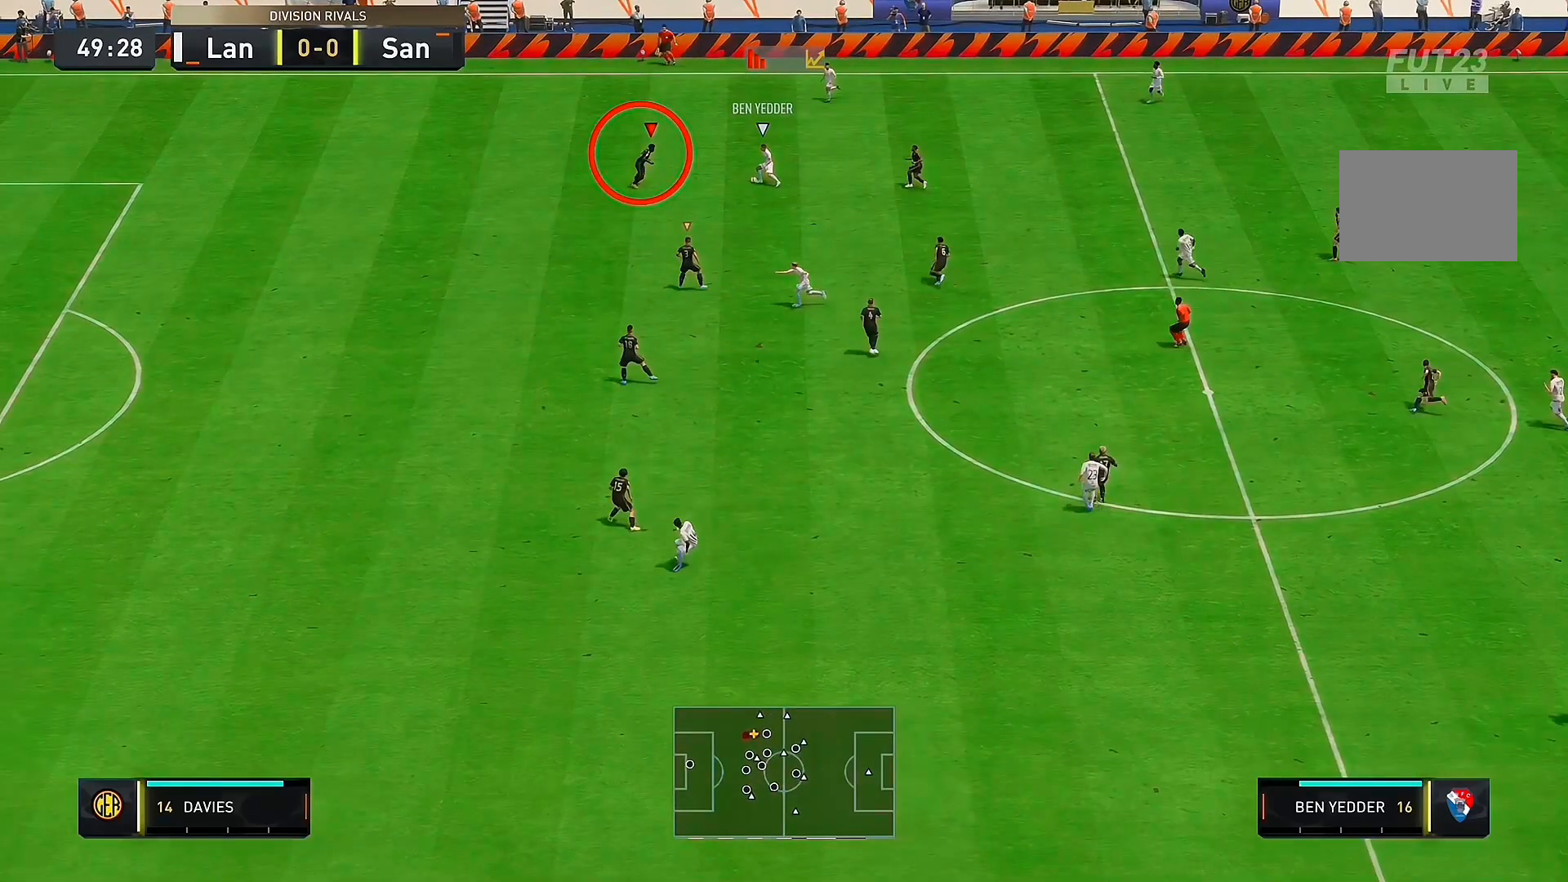
{"buttons": [], "left_stick": "down", "right_stick": "center", "events": []}
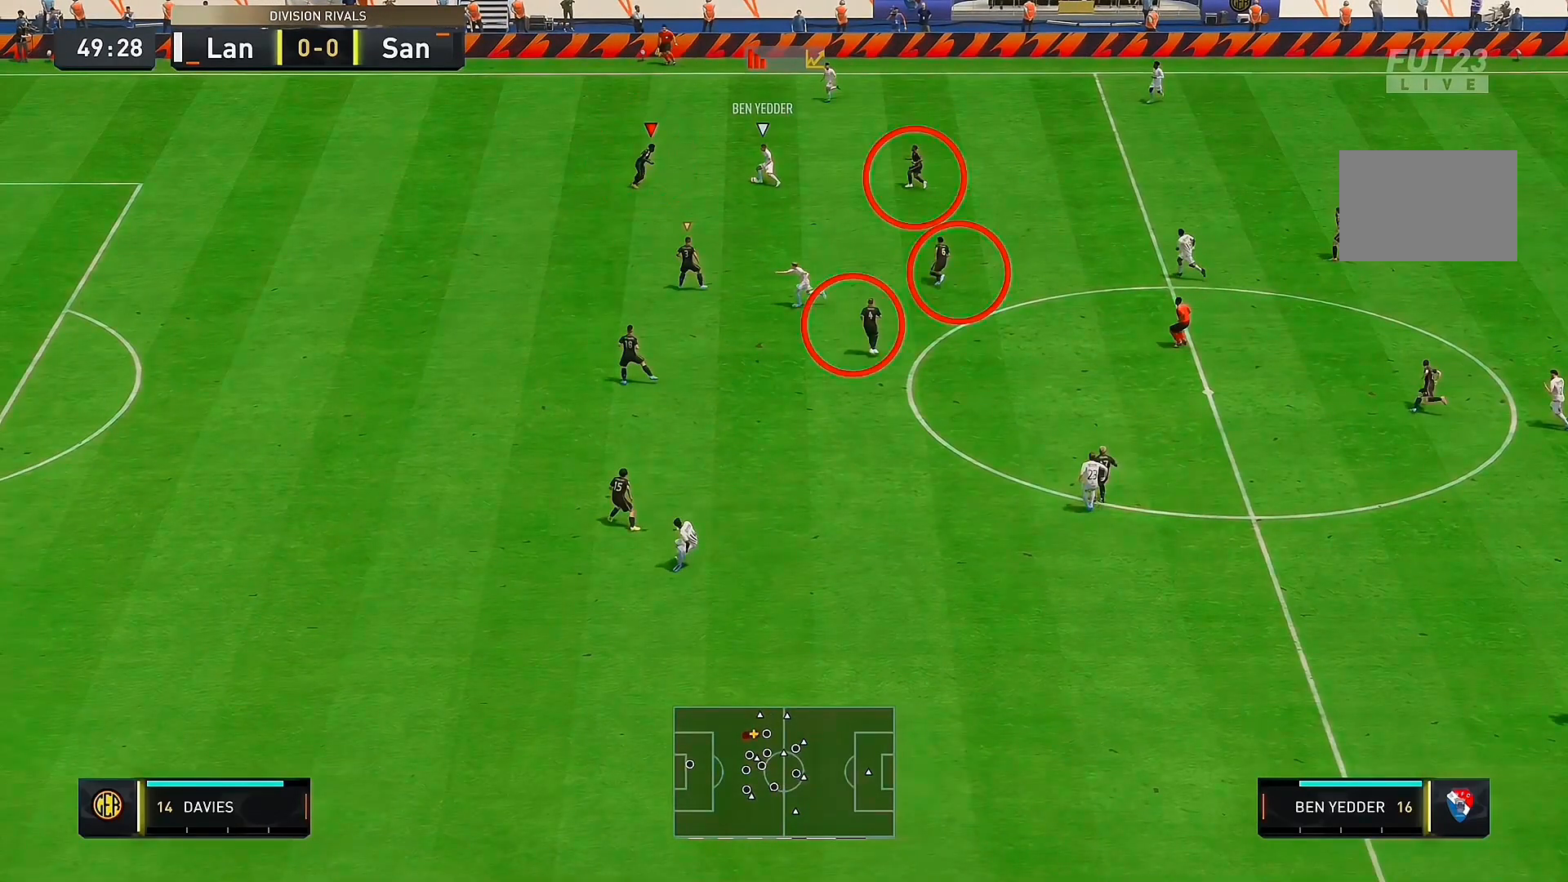
{"buttons": [], "left_stick": "down", "right_stick": "center", "events": []}
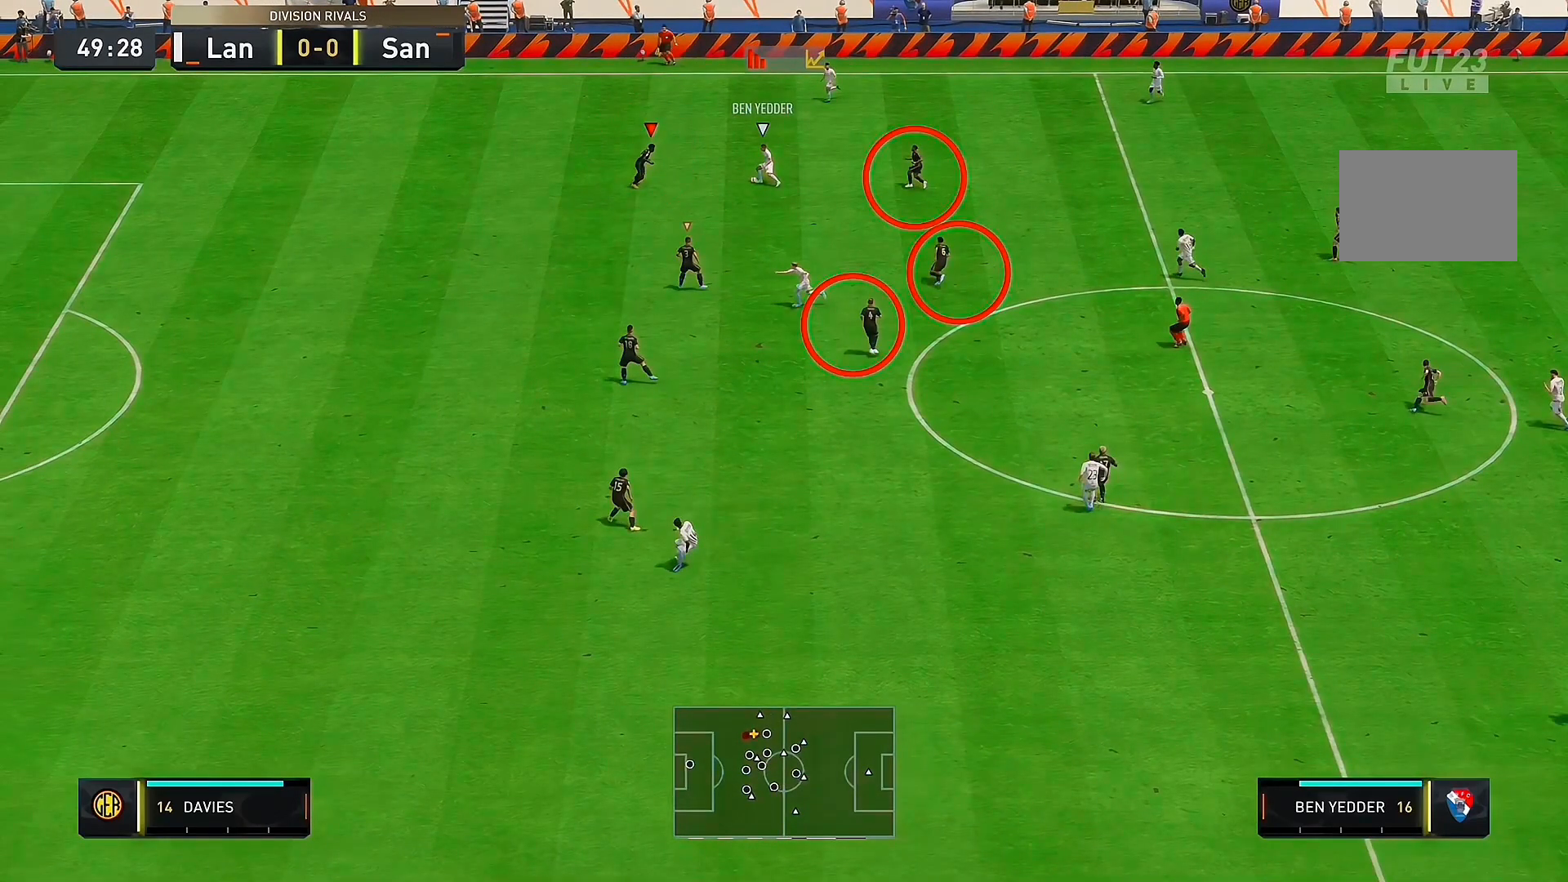
{"buttons": [], "left_stick": "down", "right_stick": "center", "events": []}
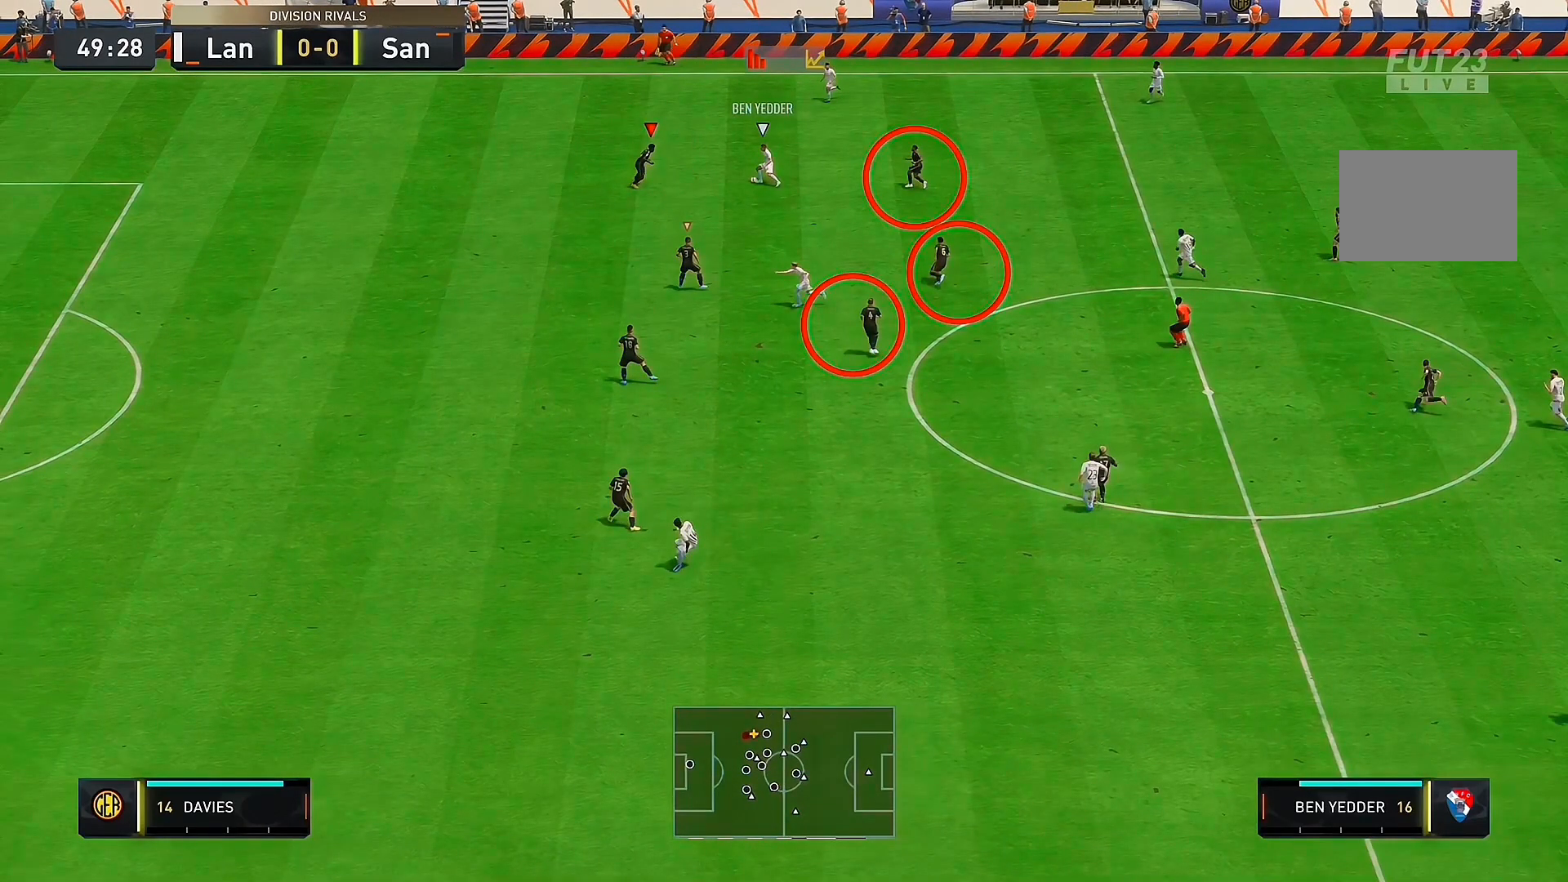
{"buttons": [], "left_stick": "down", "right_stick": "center", "events": []}
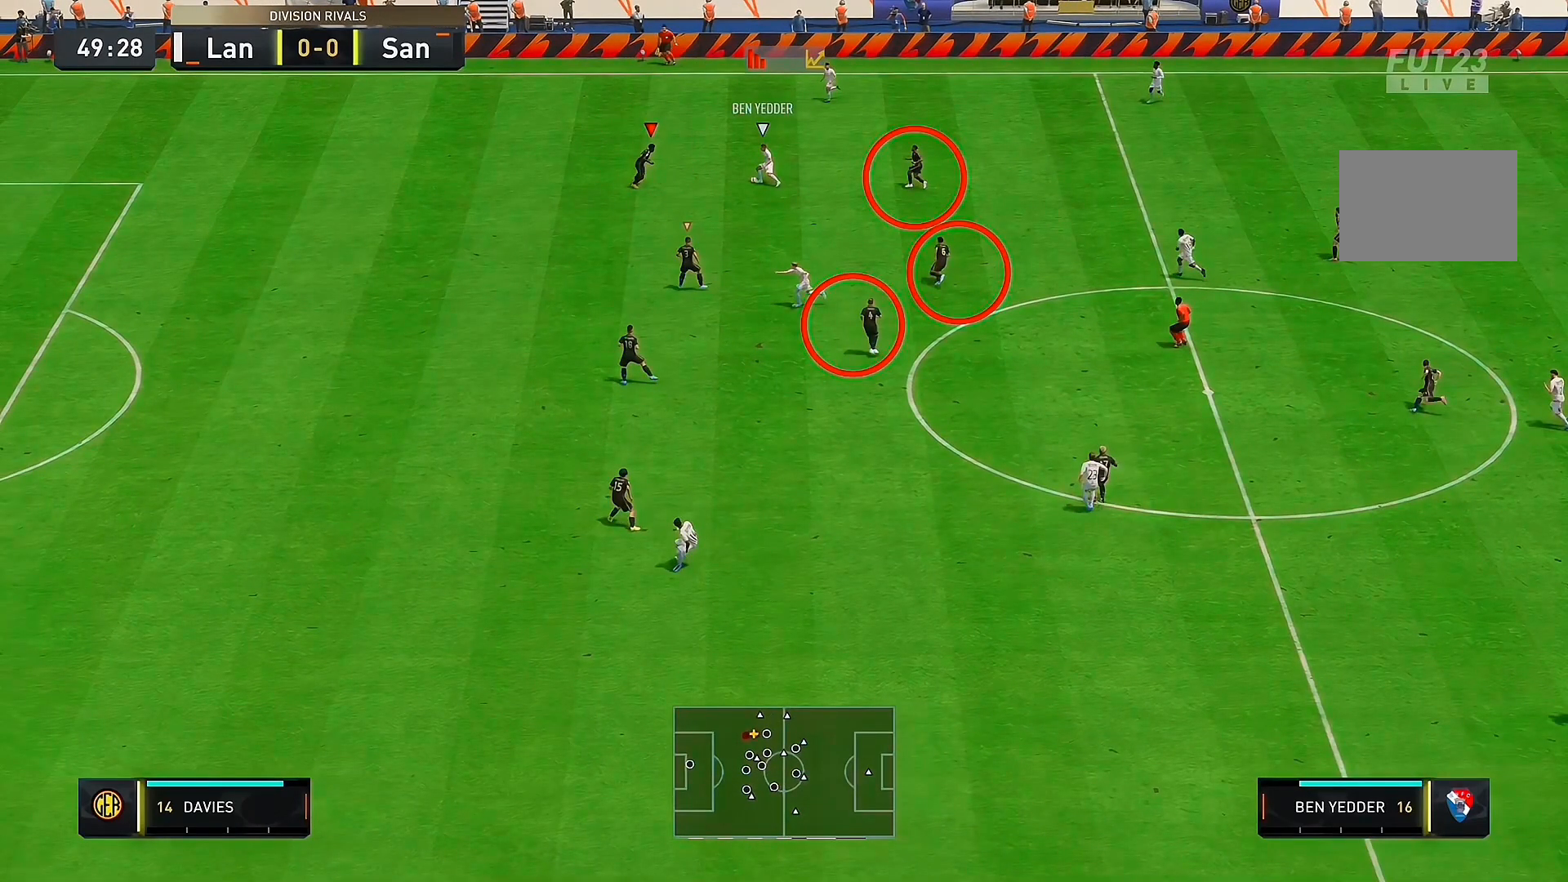
{"buttons": [], "left_stick": "down", "right_stick": "center", "events": []}
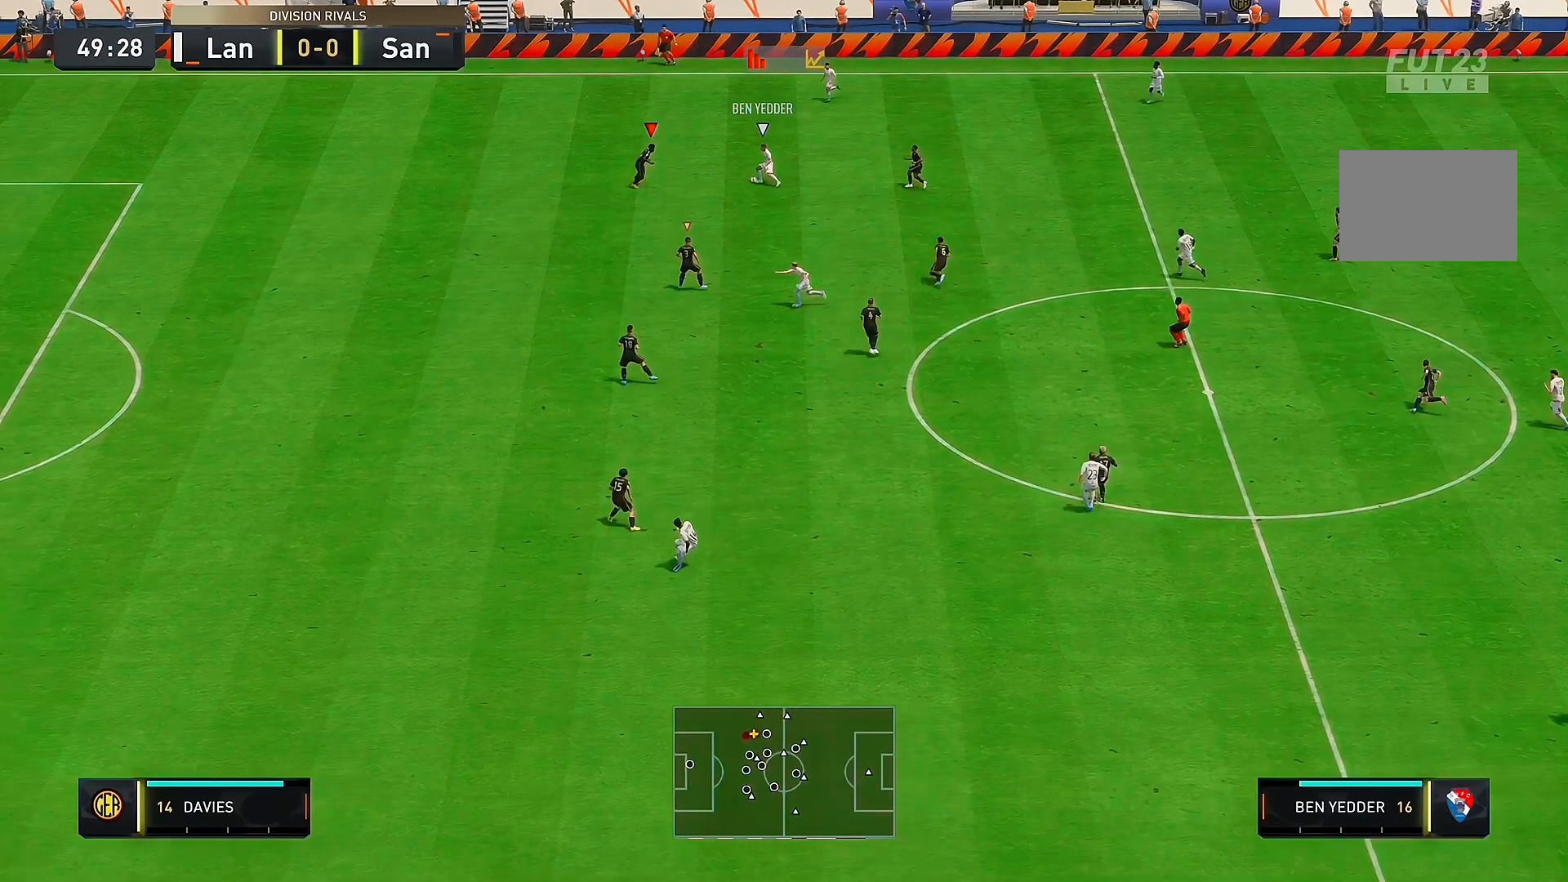
{"buttons": [], "left_stick": "down", "right_stick": "center", "events": []}
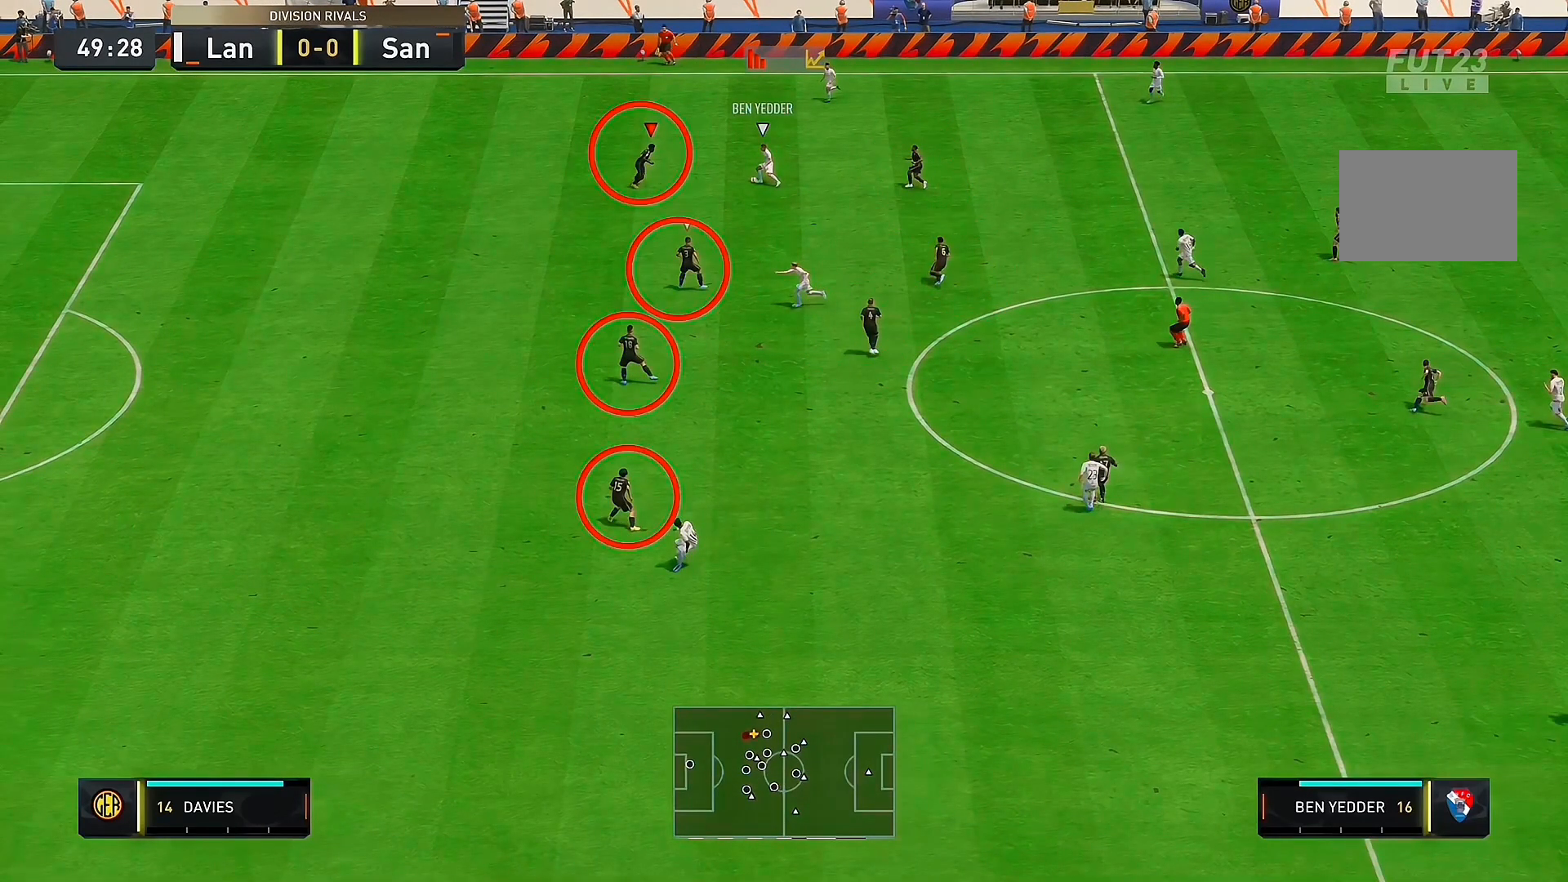
{"buttons": [], "left_stick": "down", "right_stick": "center", "events": []}
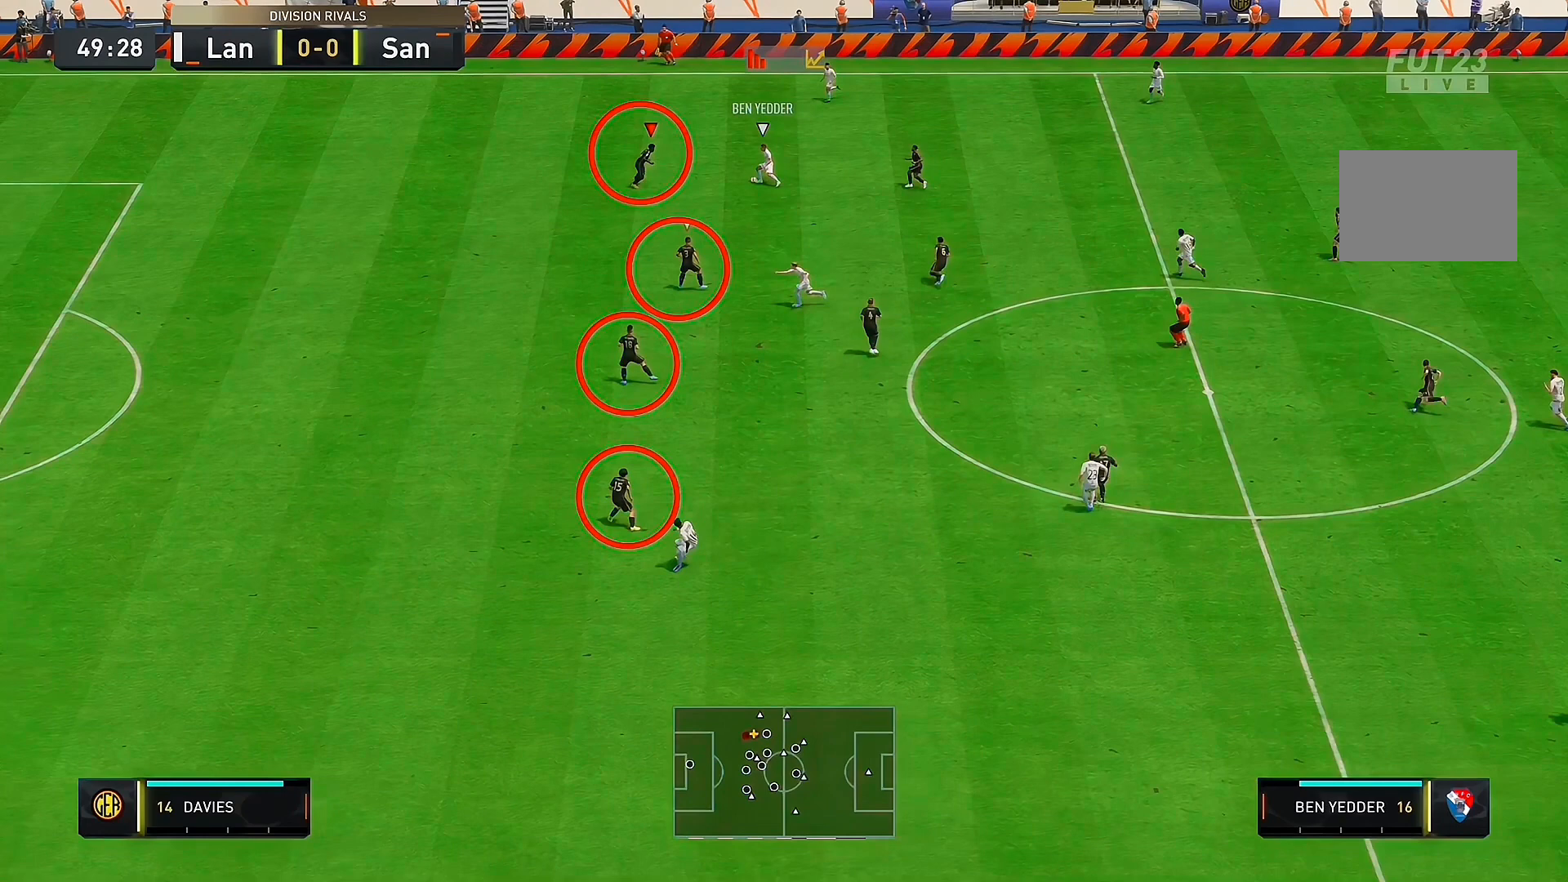
{"buttons": [], "left_stick": "down", "right_stick": "center", "events": []}
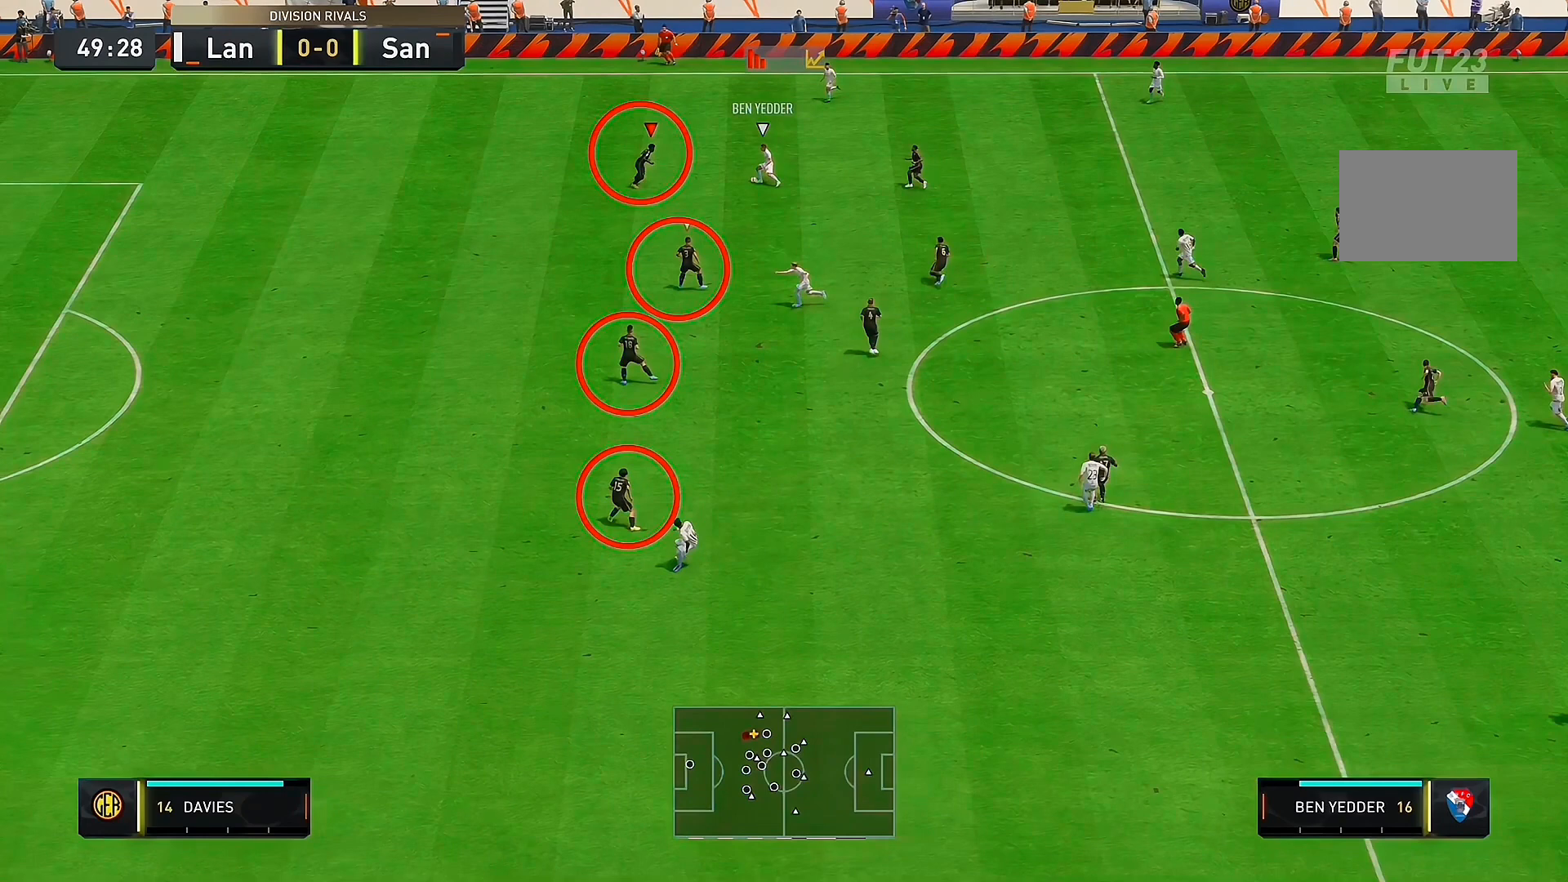
{"buttons": [], "left_stick": "down", "right_stick": "center", "events": []}
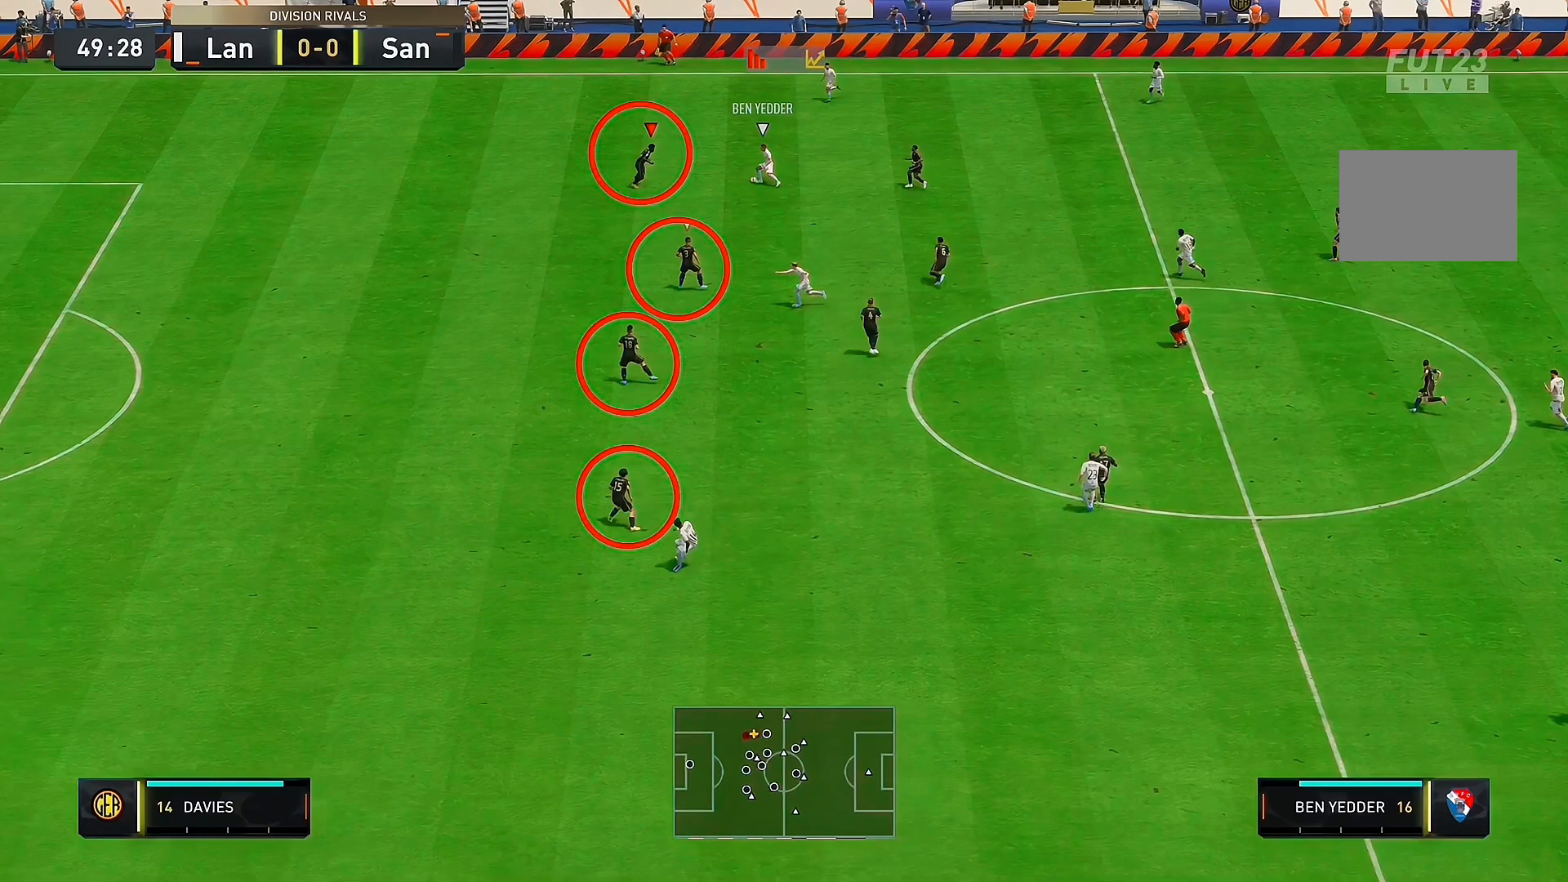
{"buttons": [], "left_stick": "down", "right_stick": "center", "events": []}
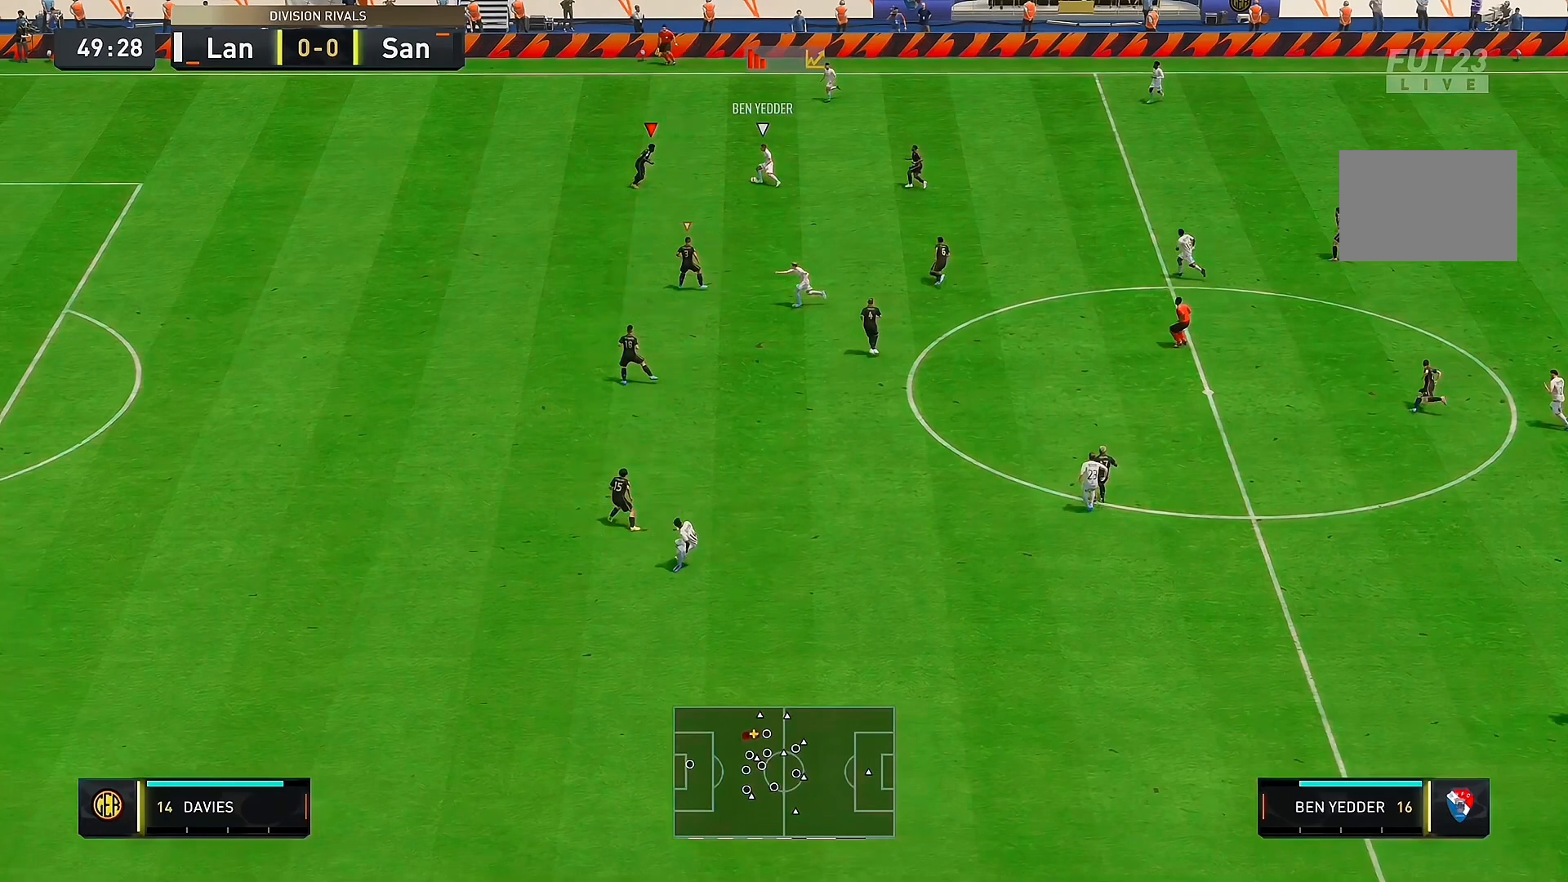
{"buttons": [], "left_stick": "down", "right_stick": "center", "events": []}
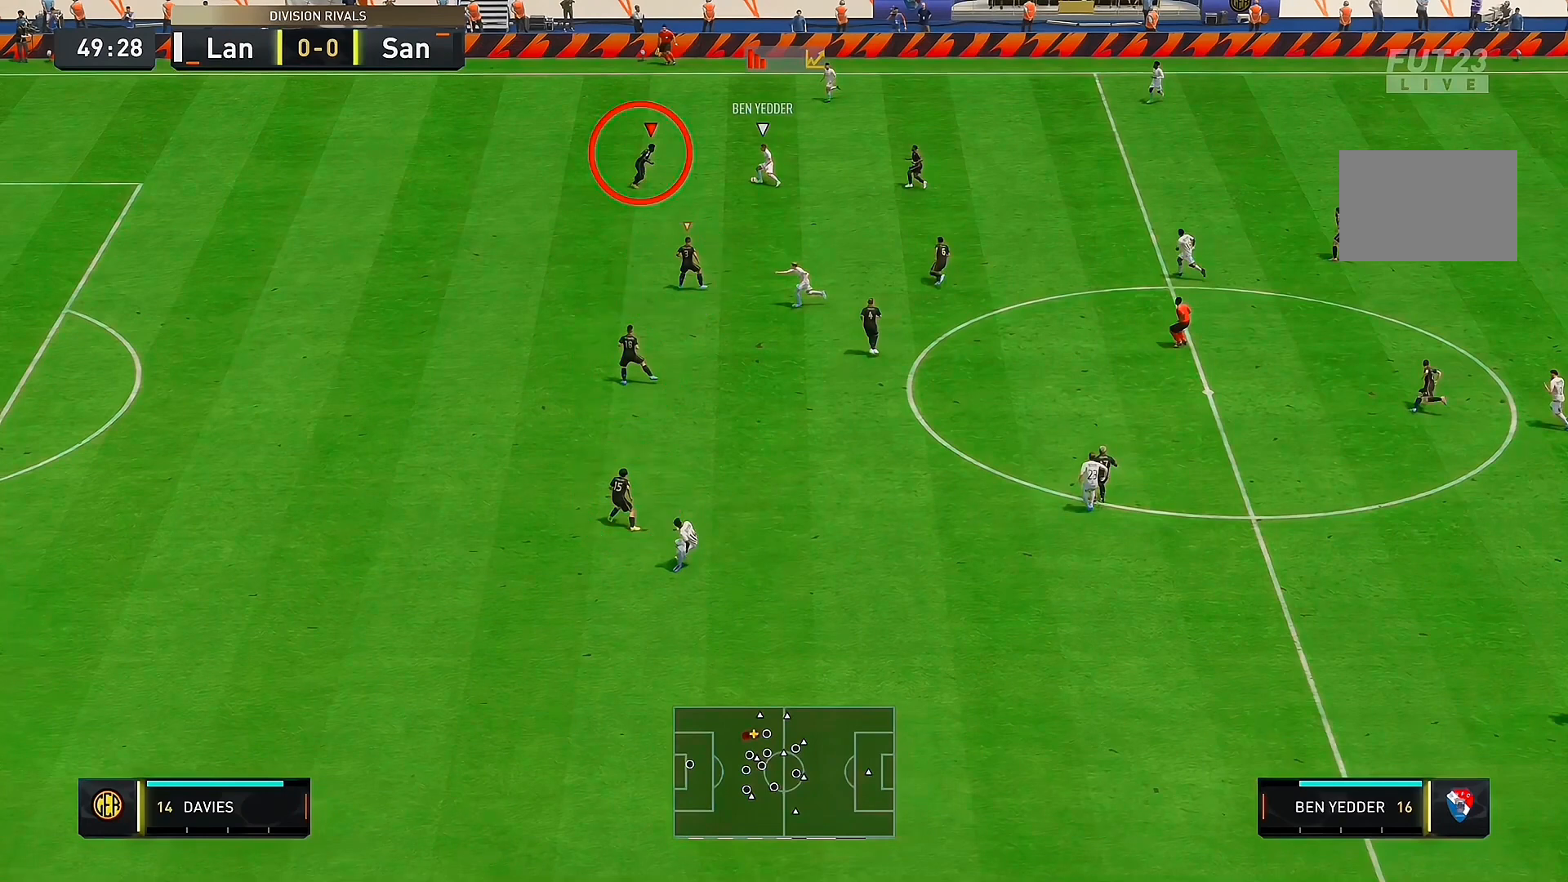
{"buttons": [], "left_stick": "down", "right_stick": "center", "events": []}
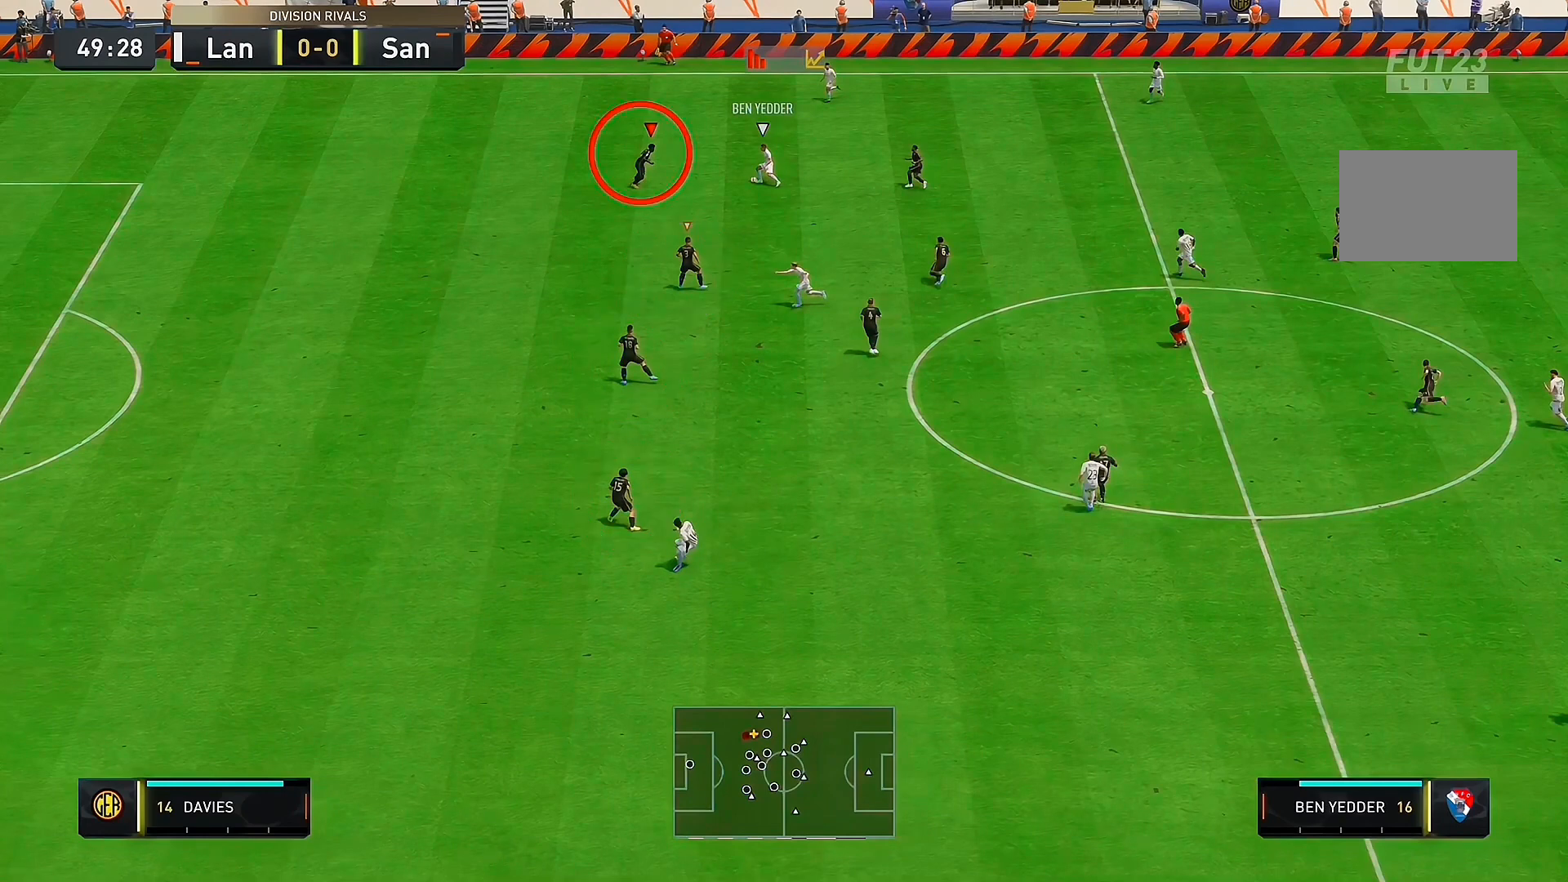
{"buttons": [], "left_stick": "down", "right_stick": "center", "events": []}
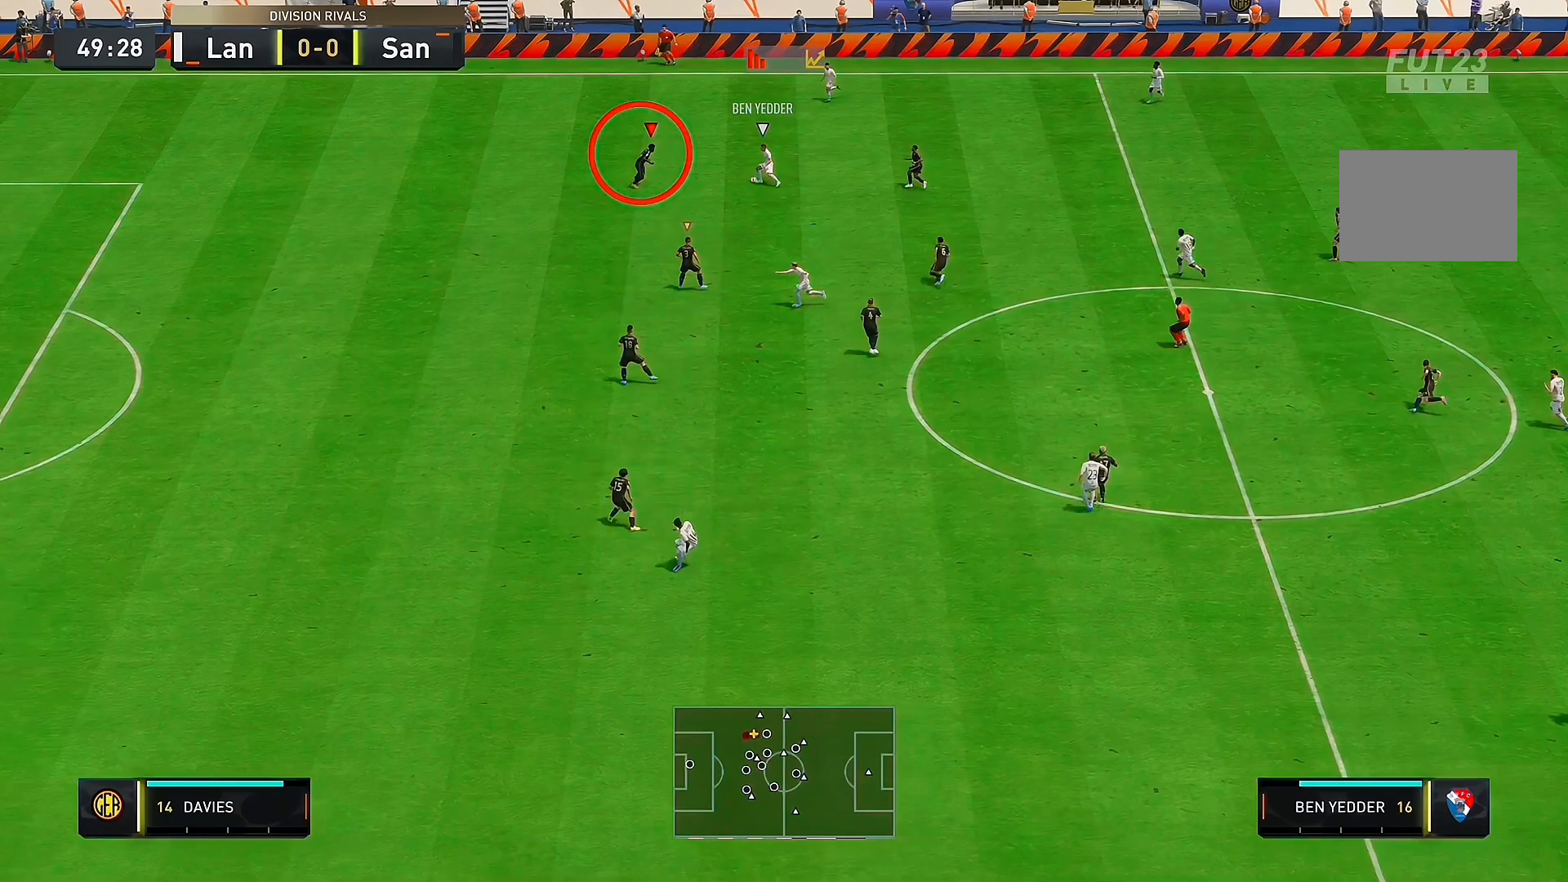
{"buttons": [], "left_stick": "down", "right_stick": "center", "events": []}
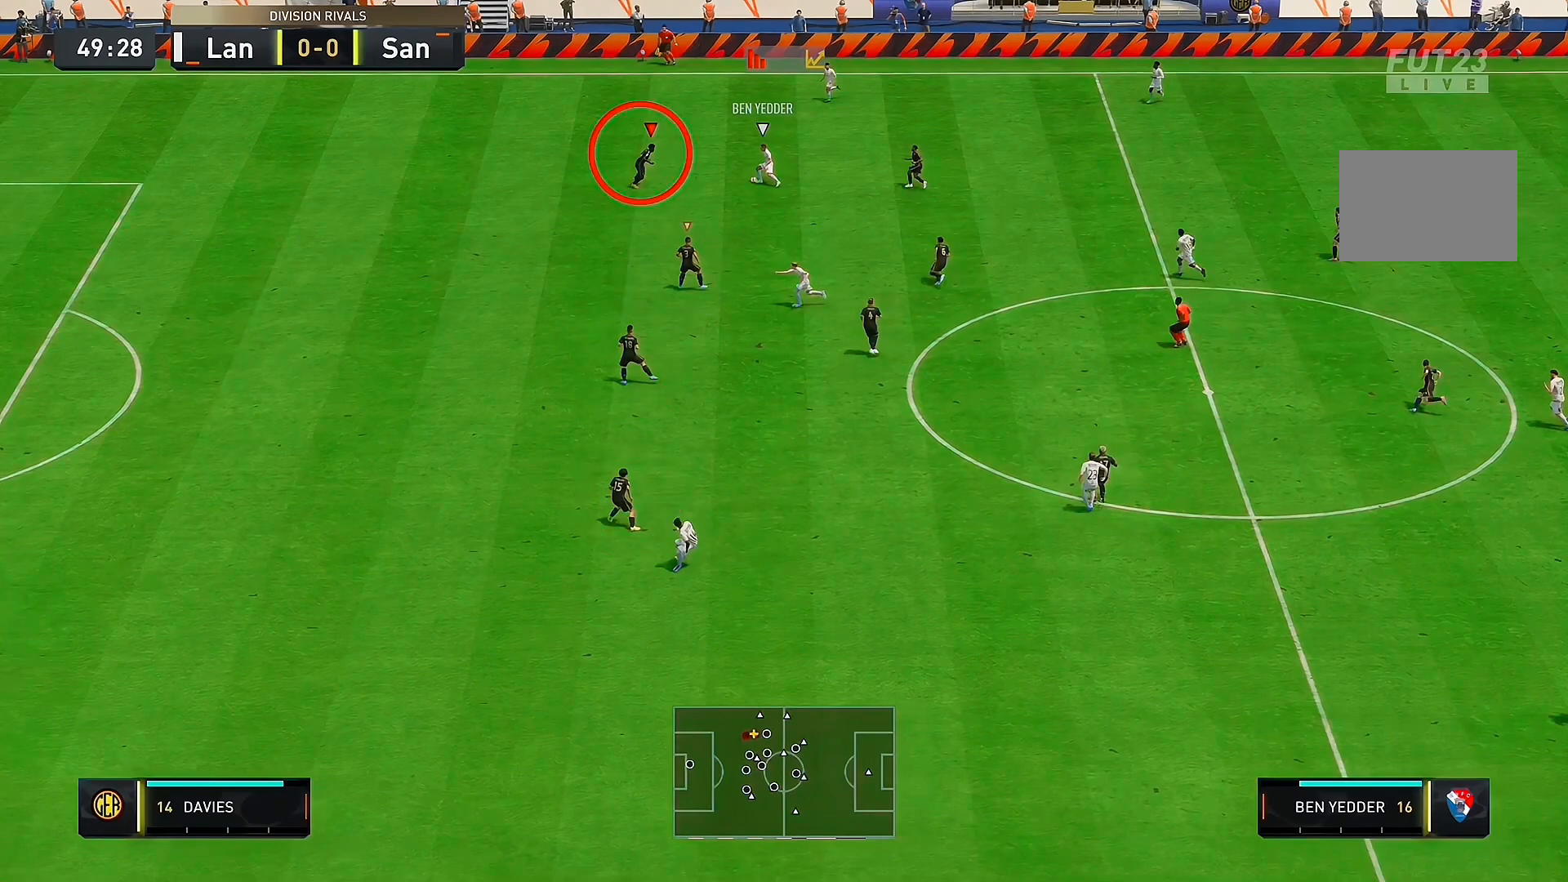
{"buttons": [], "left_stick": "down", "right_stick": "center", "events": []}
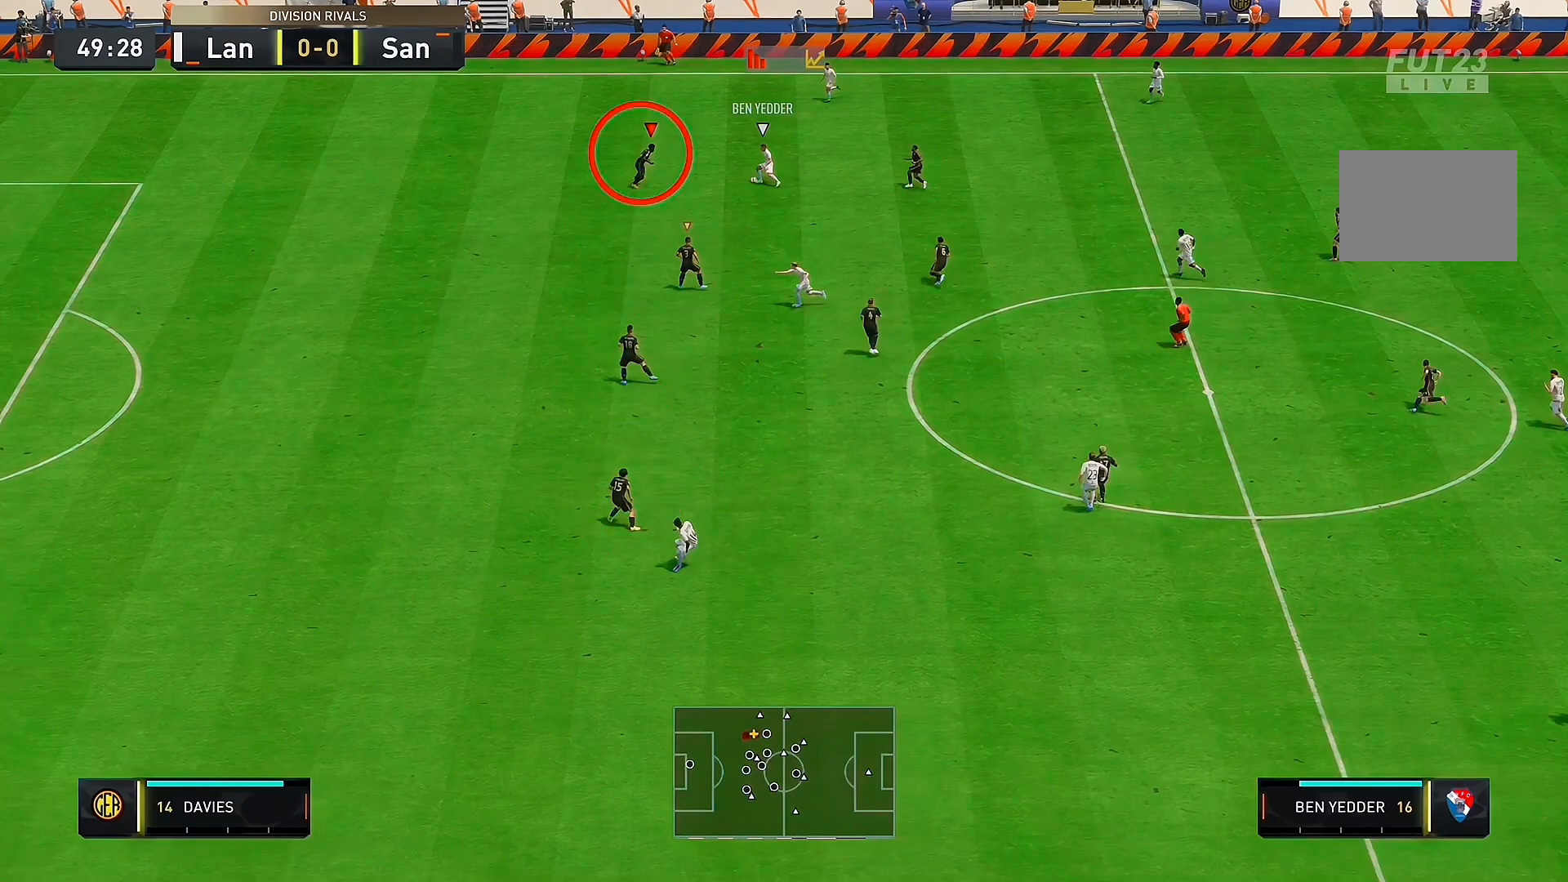
{"buttons": [], "left_stick": "down", "right_stick": "center", "events": []}
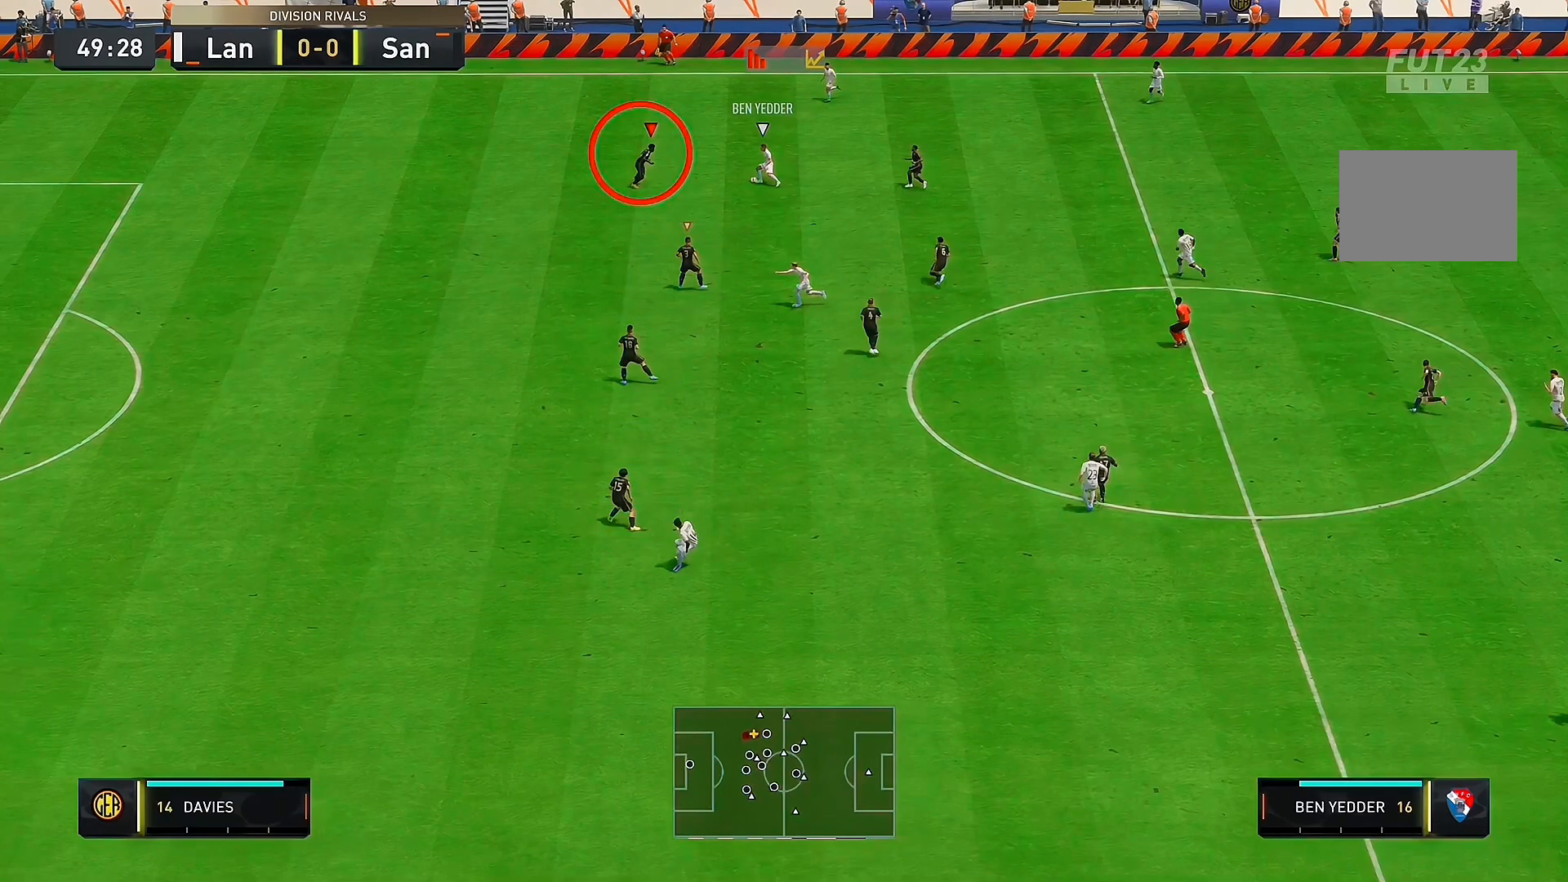
{"buttons": [], "left_stick": "down", "right_stick": "center", "events": []}
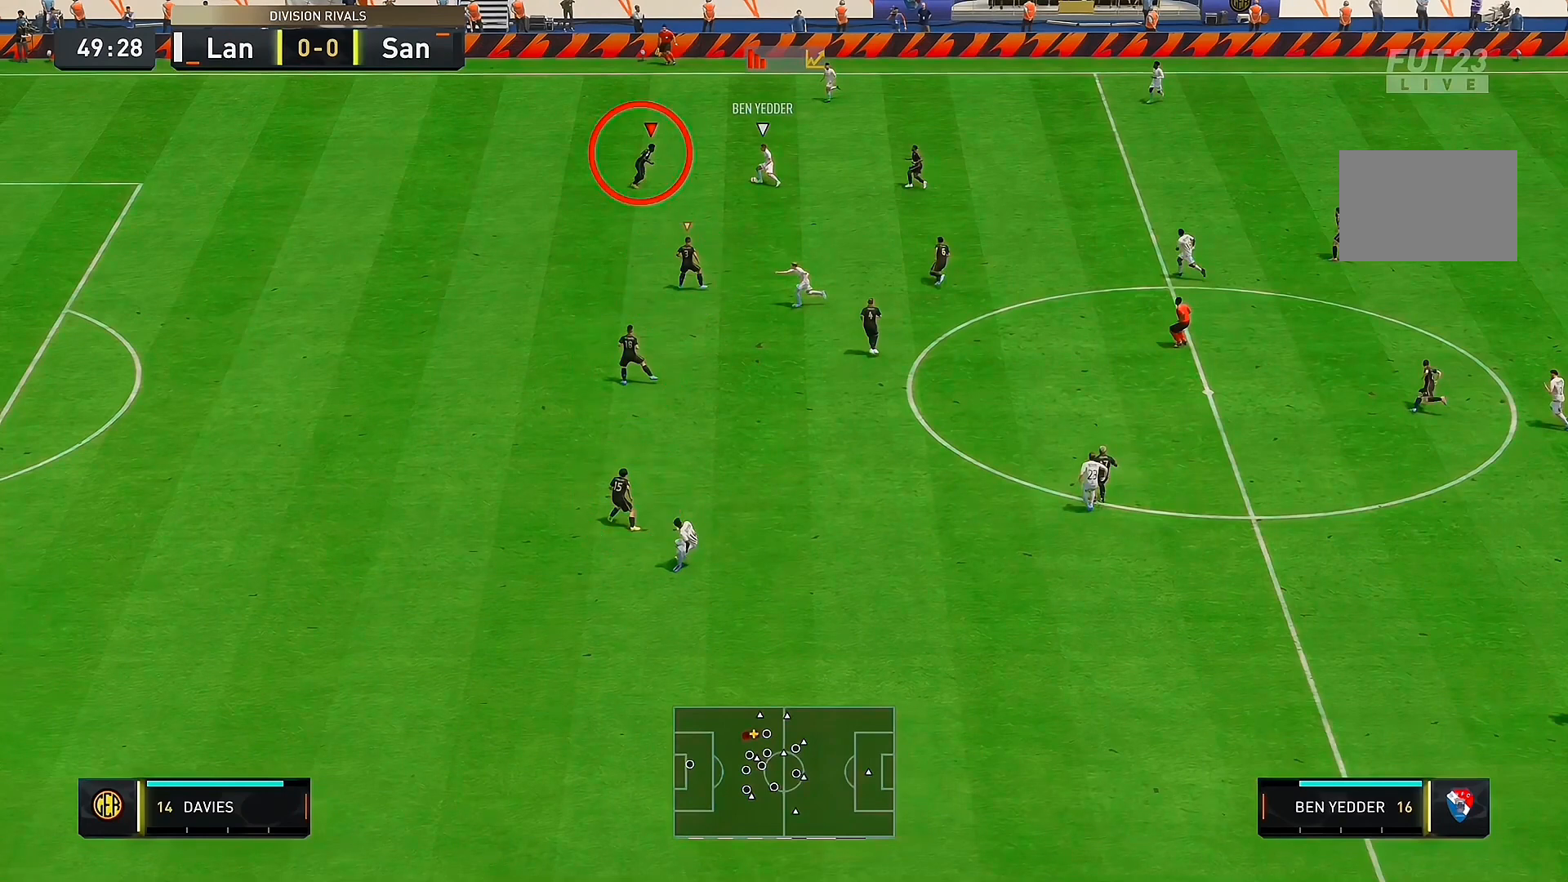
{"buttons": [], "left_stick": "down", "right_stick": "center", "events": []}
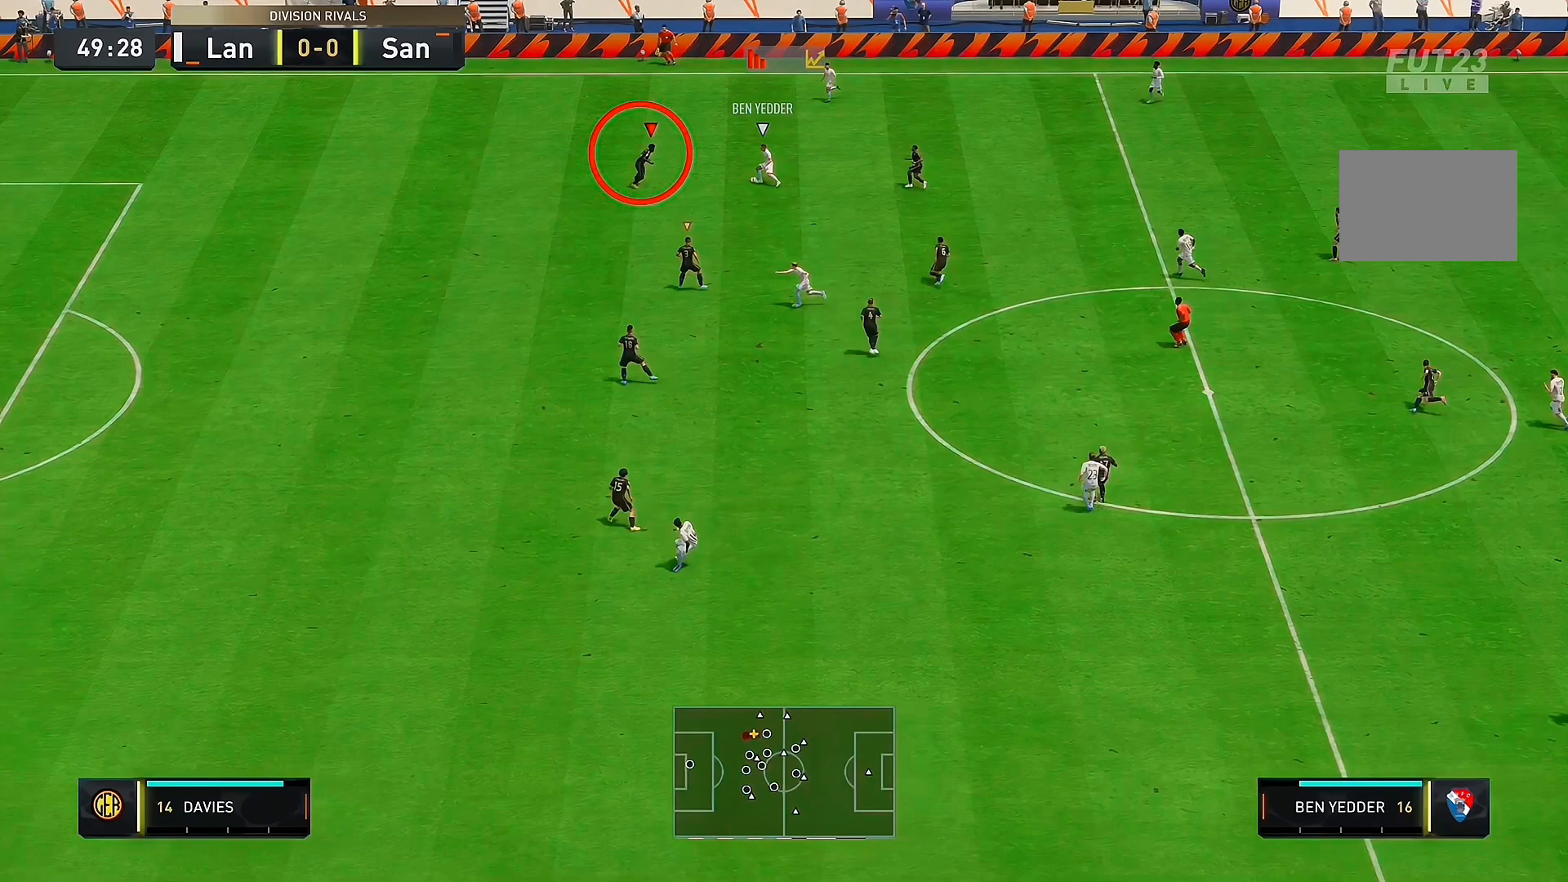
{"buttons": [], "left_stick": "down", "right_stick": "center", "events": []}
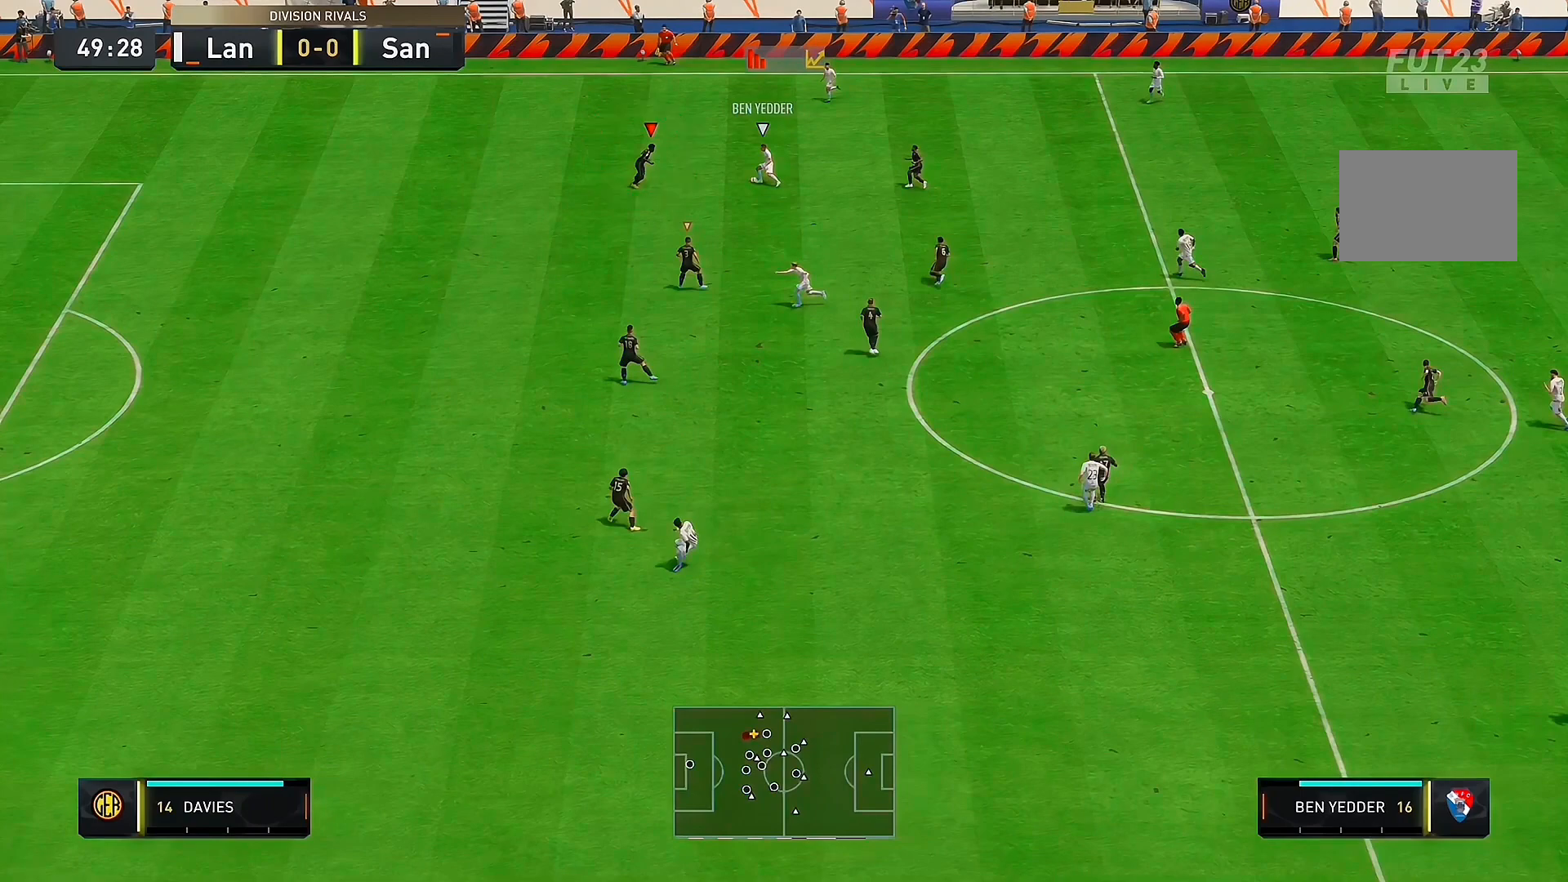
{"buttons": [], "left_stick": "down", "right_stick": "center", "events": []}
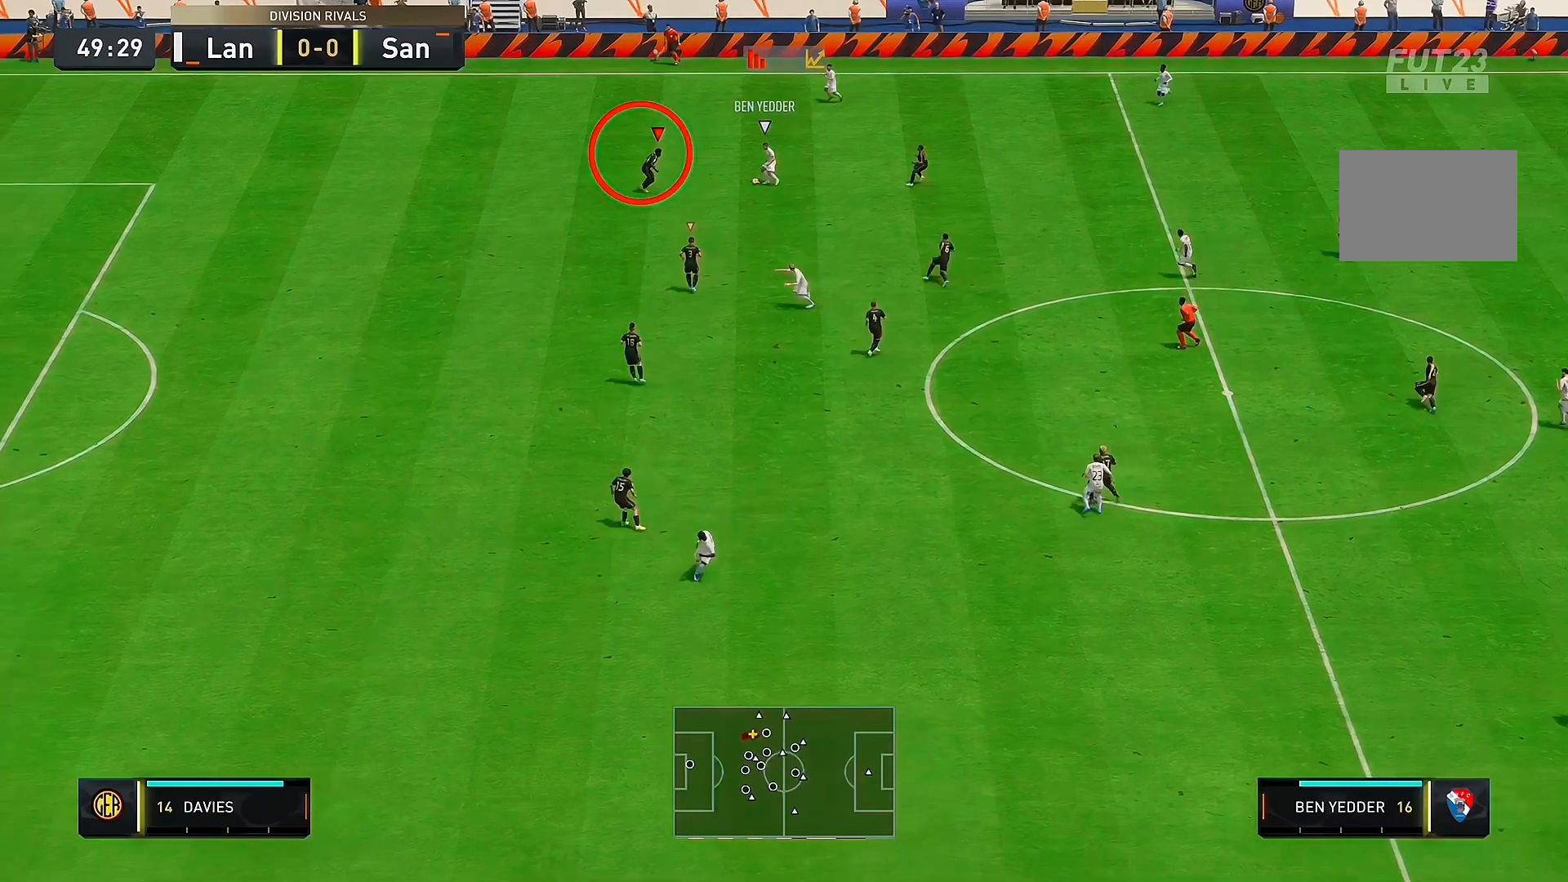
{"buttons": [], "left_stick": "down", "right_stick": "center", "events": []}
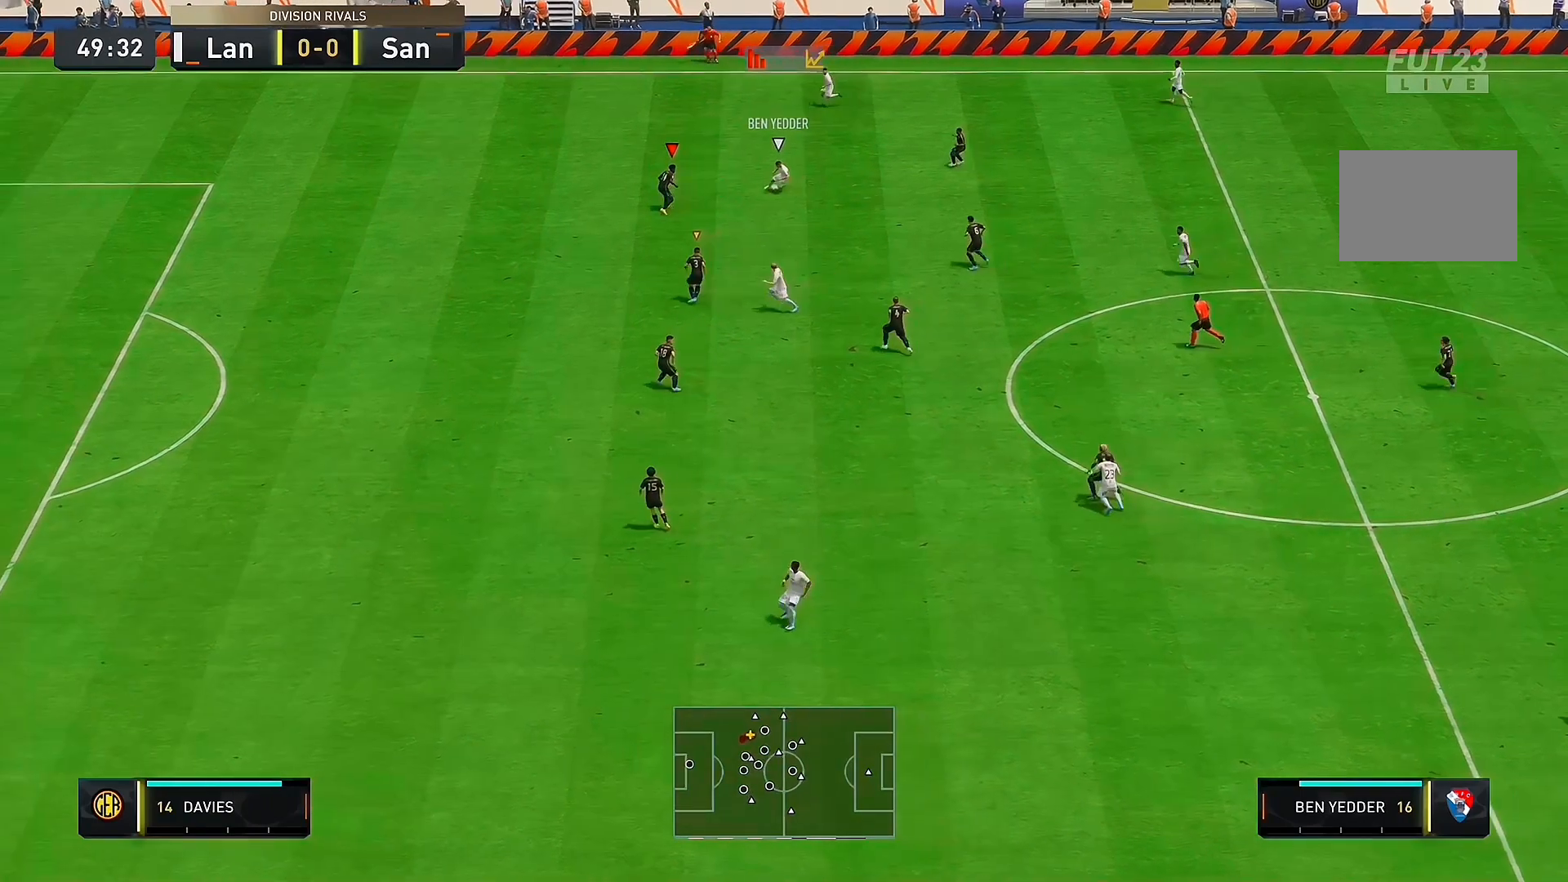
{"buttons": [], "left_stick": "down-left", "right_stick": "center", "events": [[33, "left_stick", "down-left"]]}
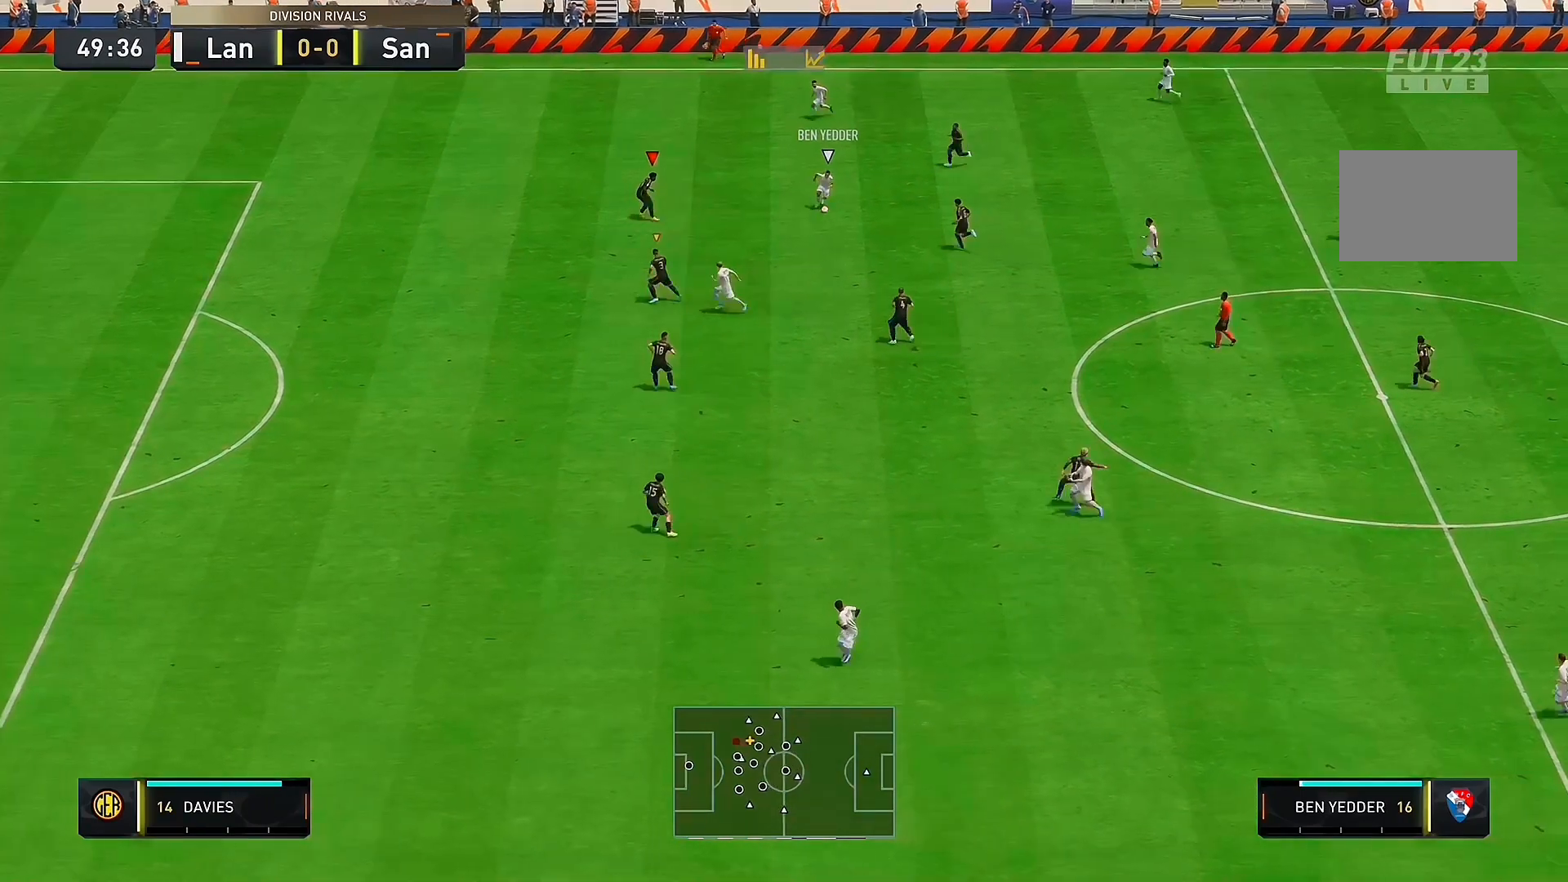
{"buttons": [], "left_stick": "down-left", "right_stick": "center", "events": []}
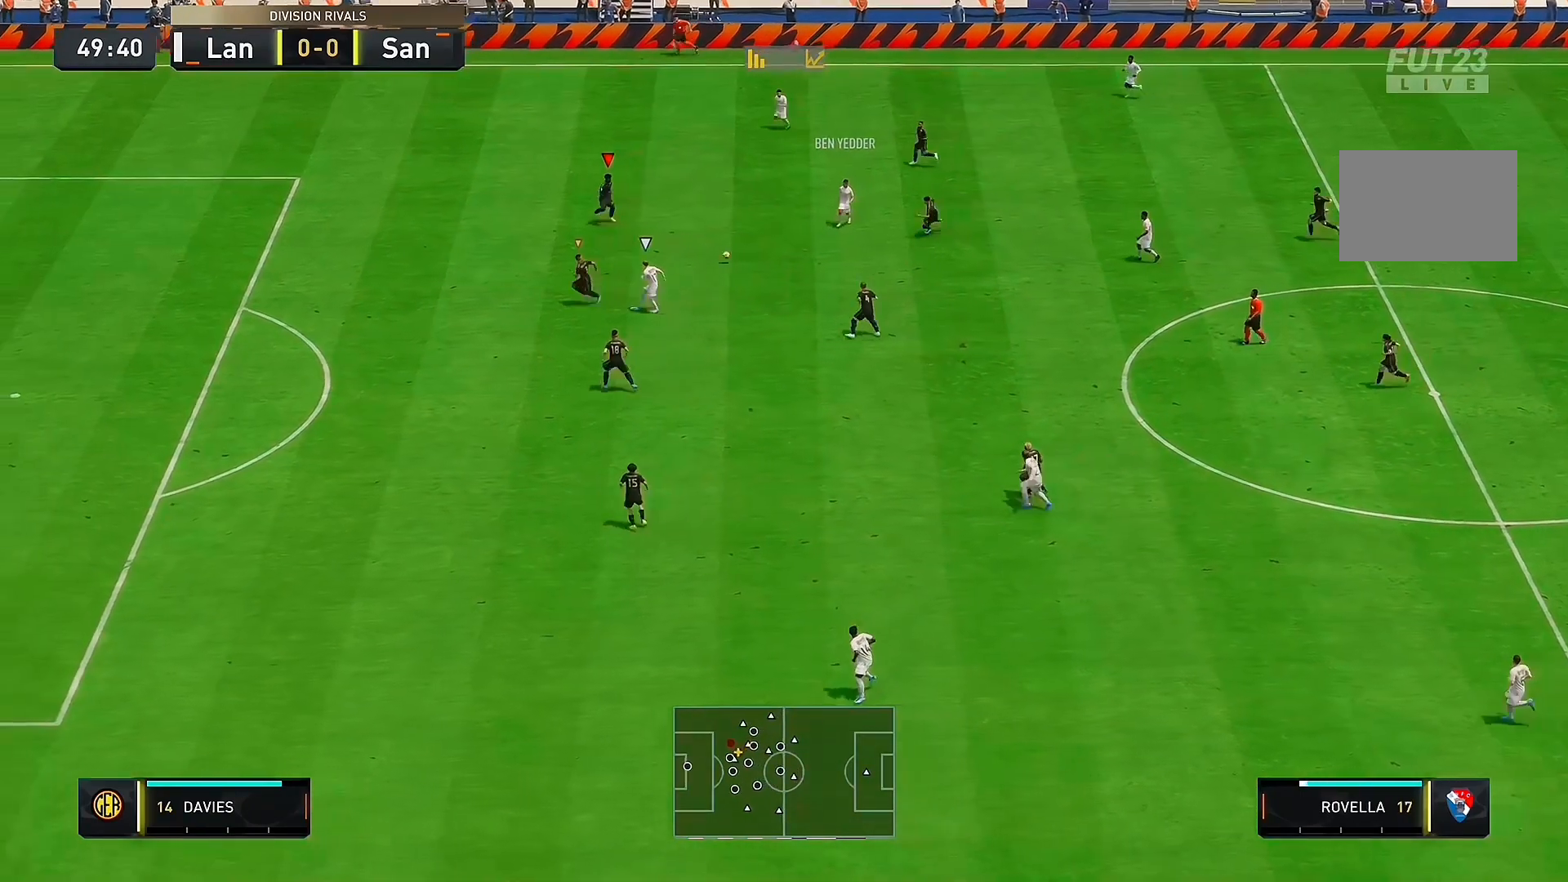
{"buttons": [], "left_stick": "center", "right_stick": "center", "events": [[367, "left_stick", "center"]]}